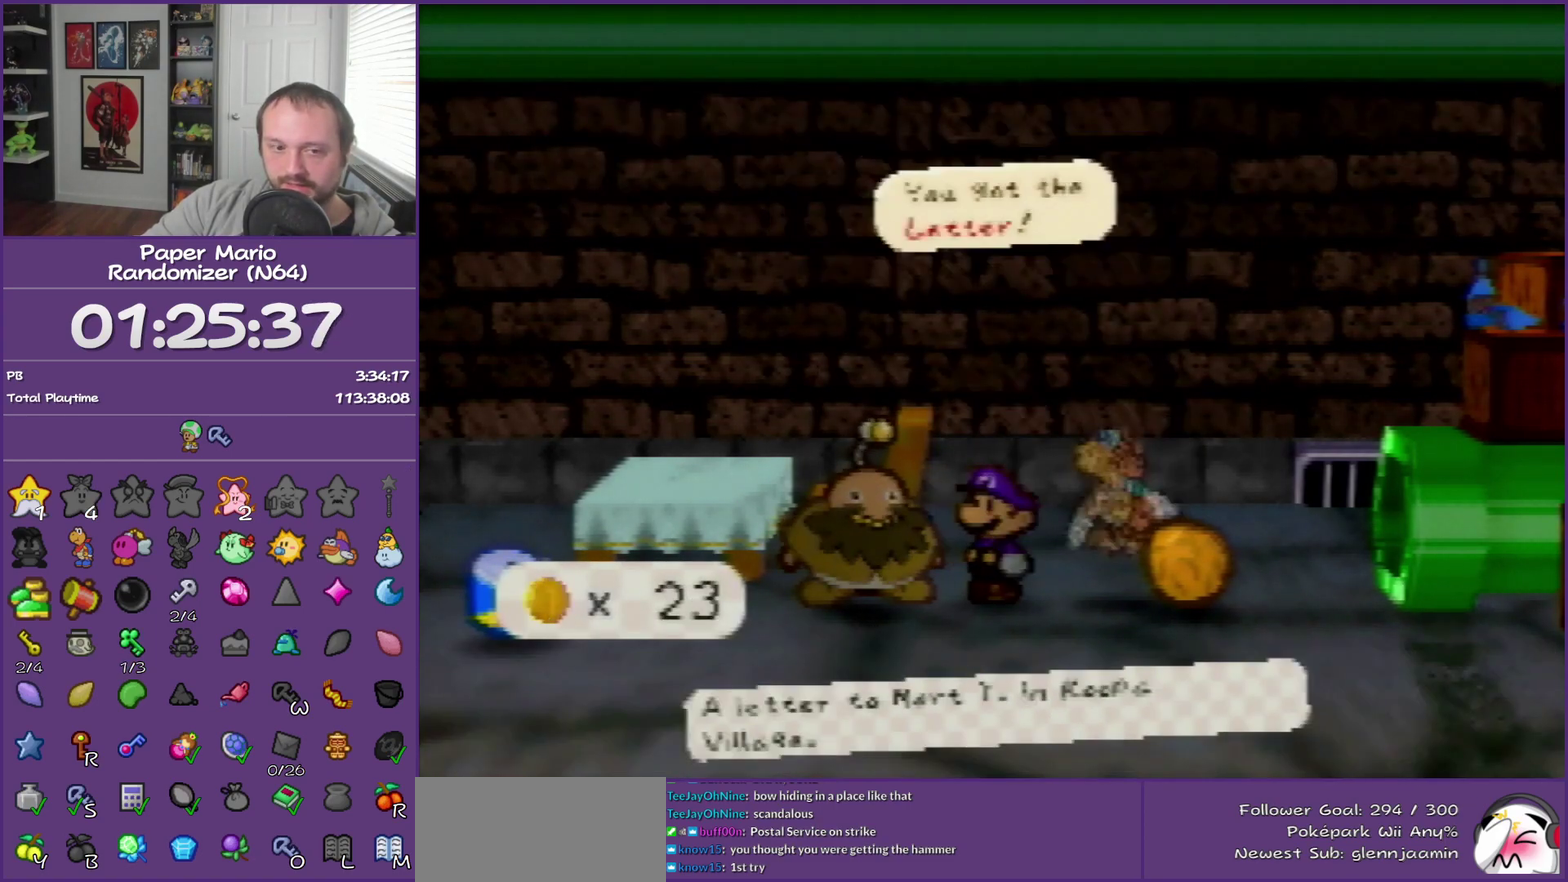
Gameplay with a controller (Nintendo layout); each line is a JSON object with the inputs held at the frame after it. "events" lists button and stick changes between this image and that frame as [ms after this image, input, new state], when the widget could be followed in between. This overlay highlights the sticks when they move; stick clicks (L3) are not distinguishable. Not read: L3 R3.
{"buttons": ["B"], "left_stick": "center", "events": []}
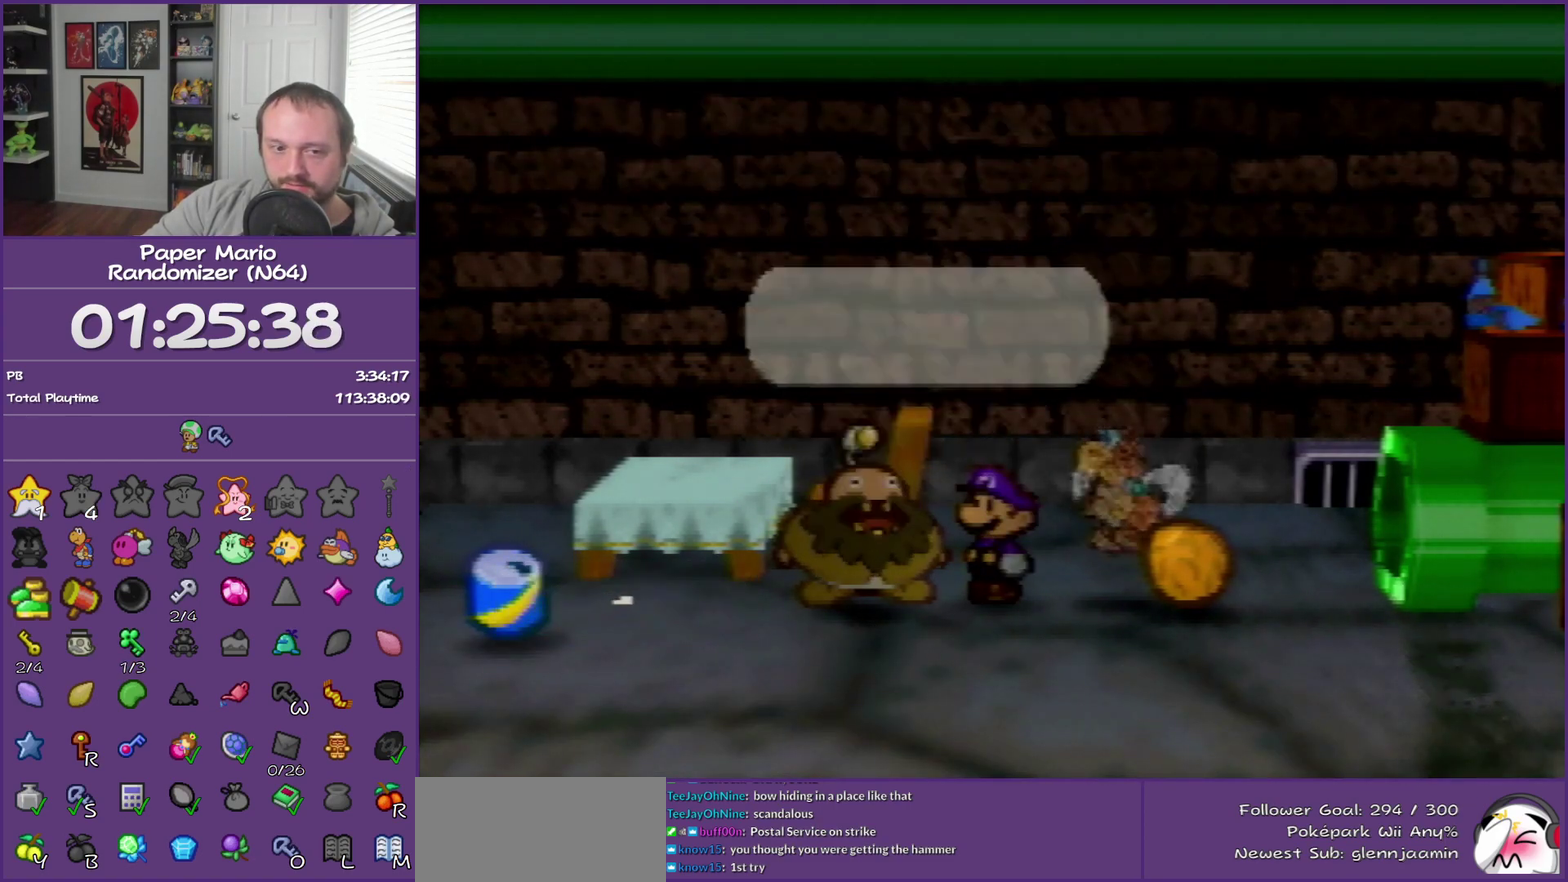
{"buttons": ["B"], "left_stick": "center", "events": []}
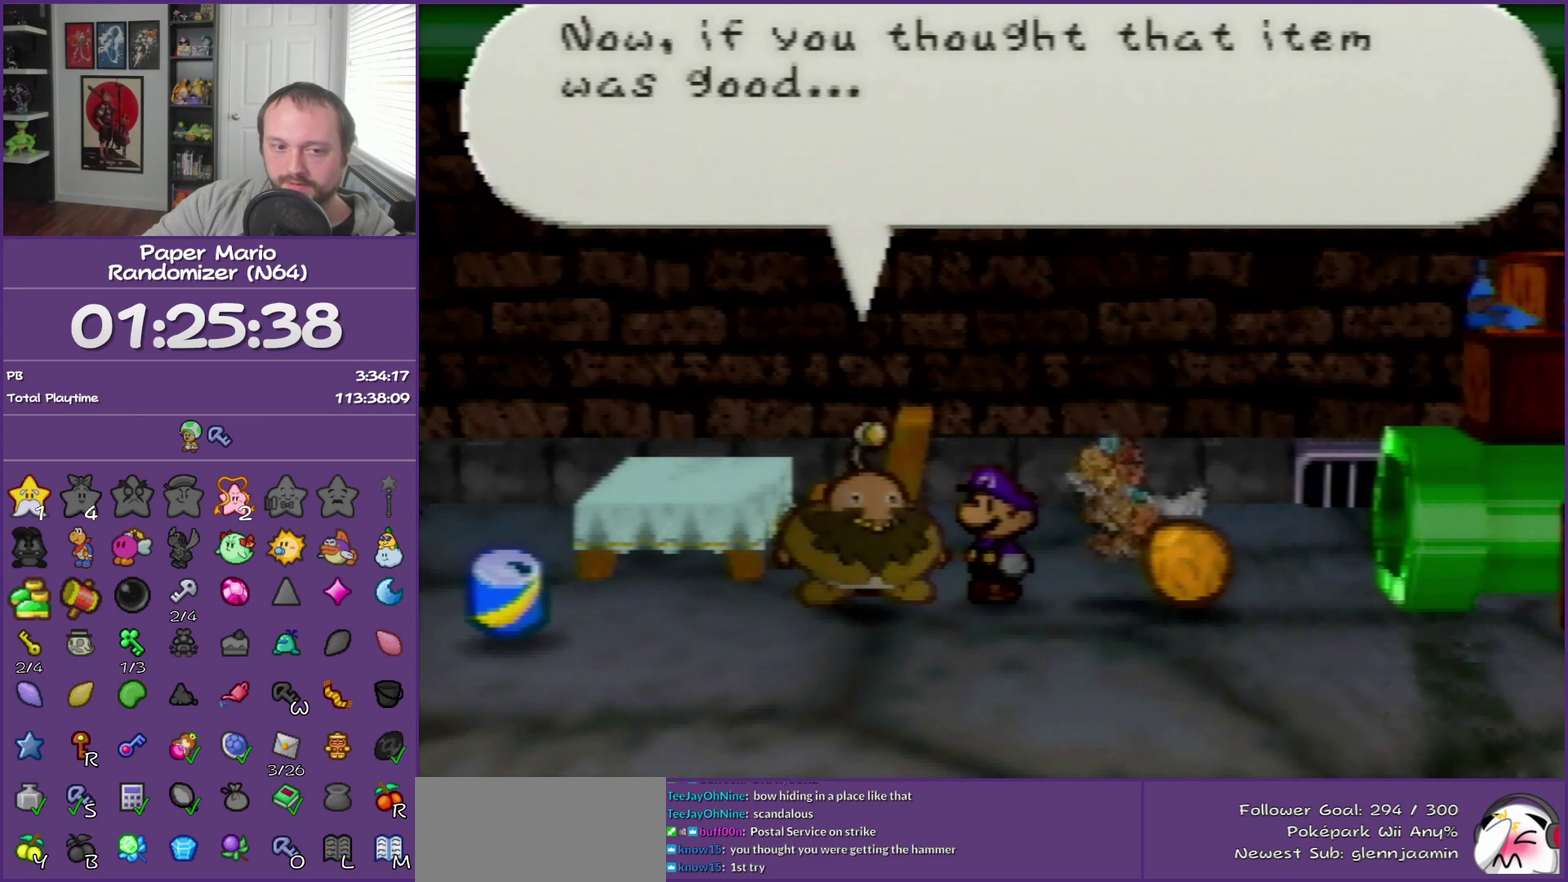
{"buttons": ["B"], "left_stick": "center", "events": []}
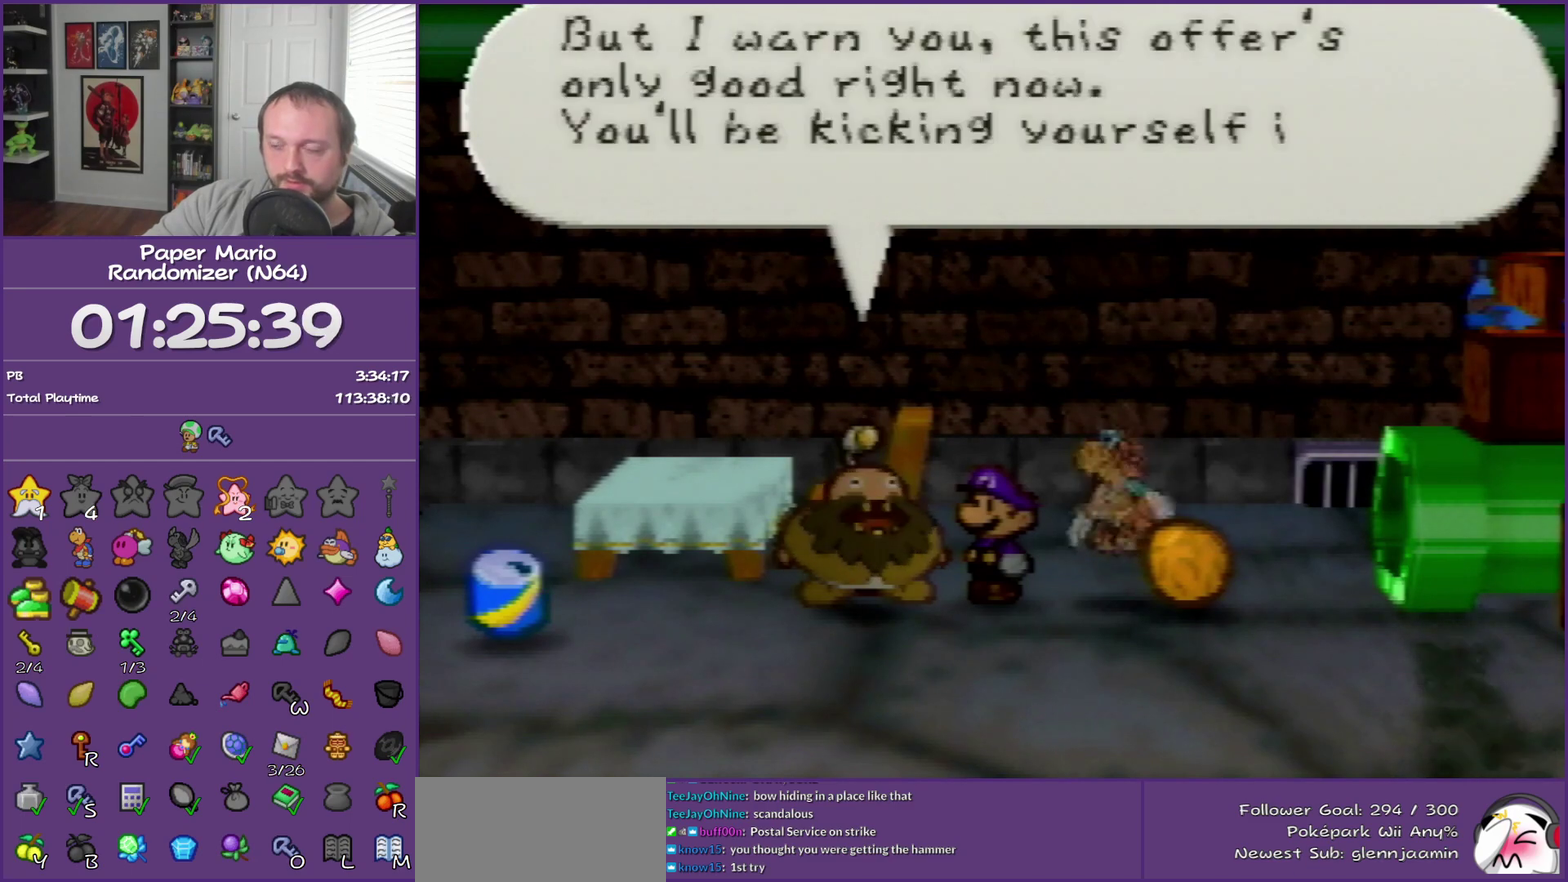
{"buttons": ["B"], "left_stick": "center", "events": []}
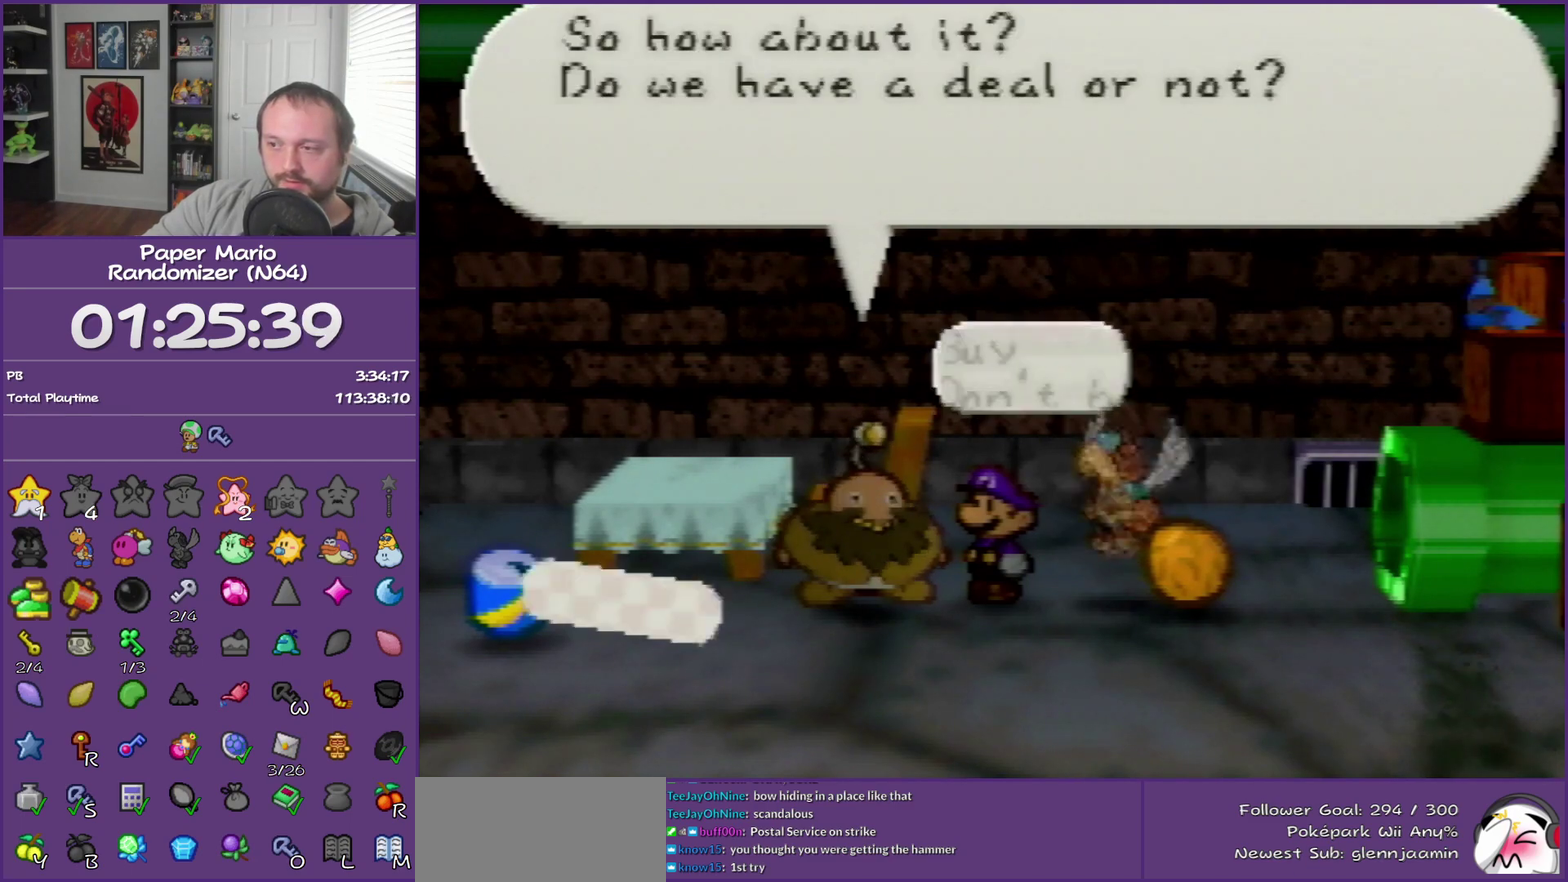
{"buttons": ["B"], "left_stick": "center", "events": [[217, "A", "down"], [417, "A", "up"]]}
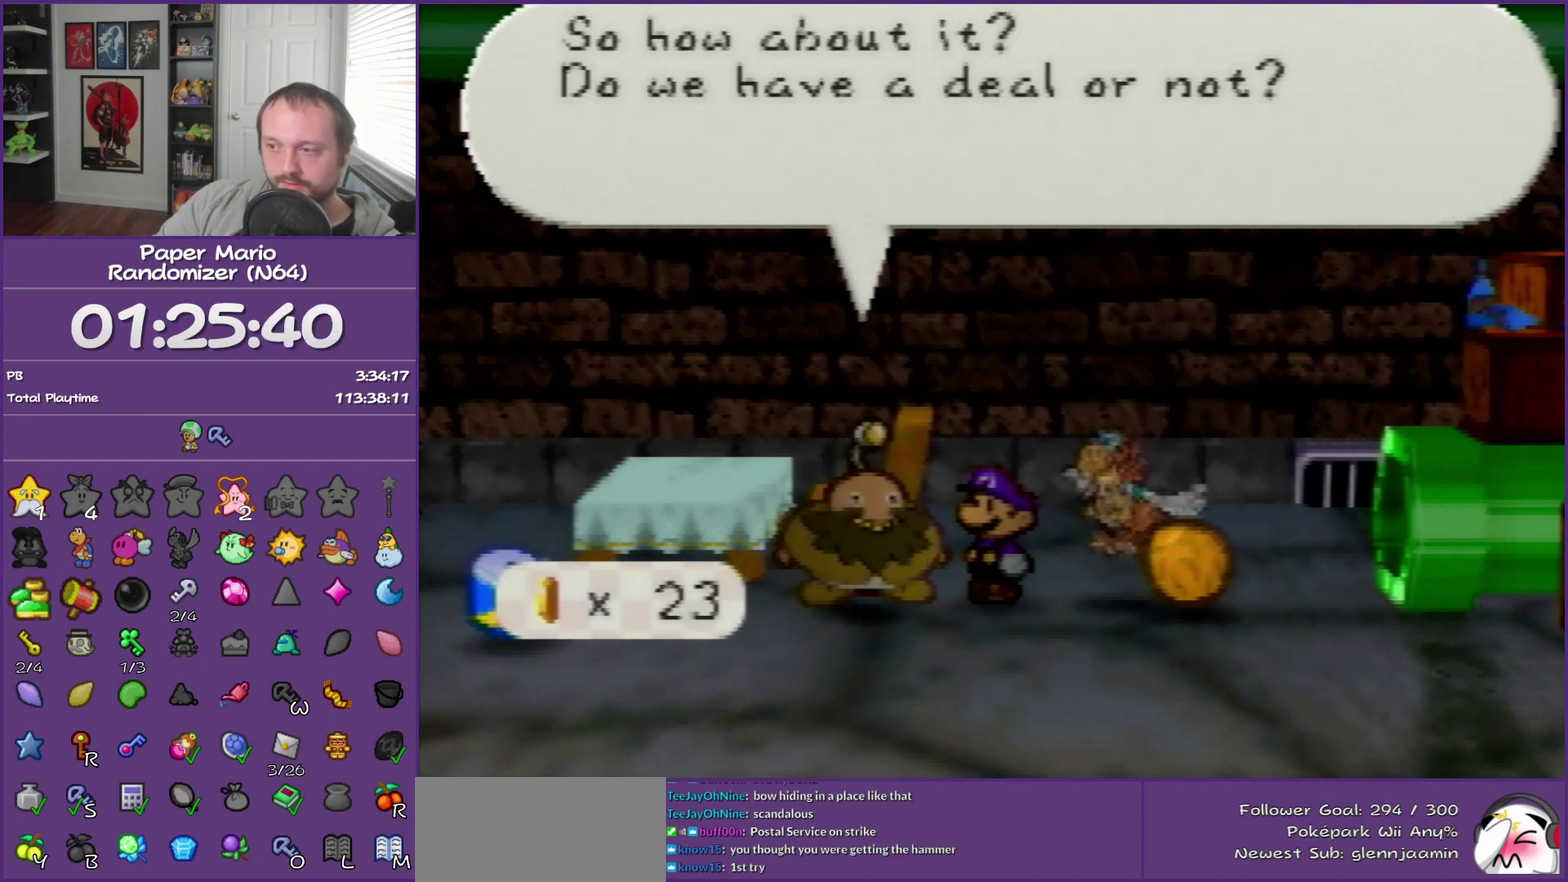
{"buttons": ["B"], "left_stick": "center", "events": []}
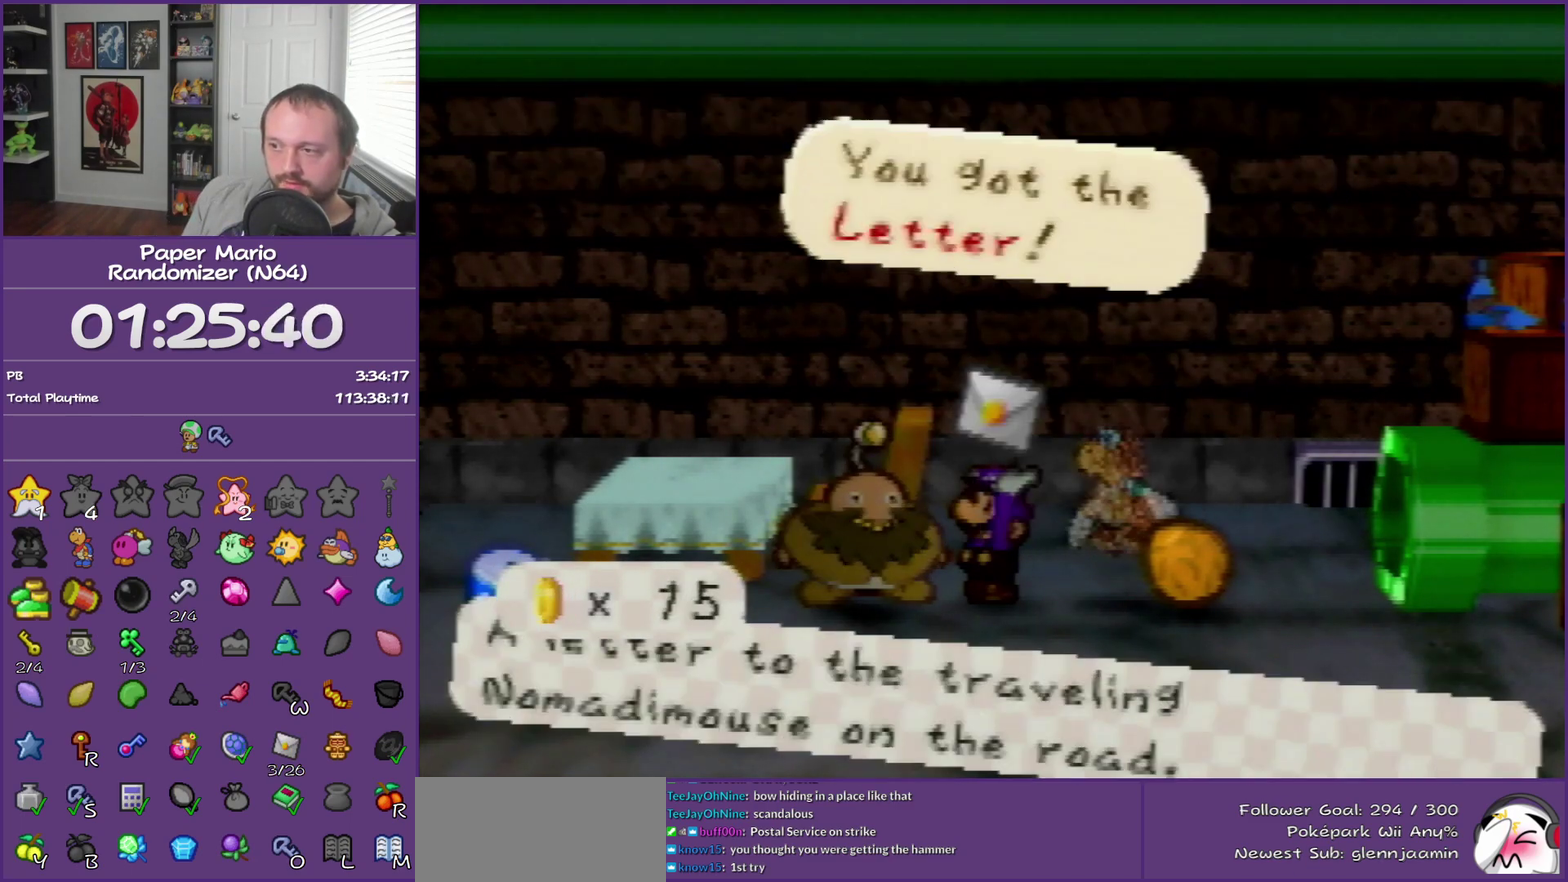
{"buttons": [], "left_stick": "center", "events": [[283, "A", "down"], [383, "B", "up"], [467, "A", "up"]]}
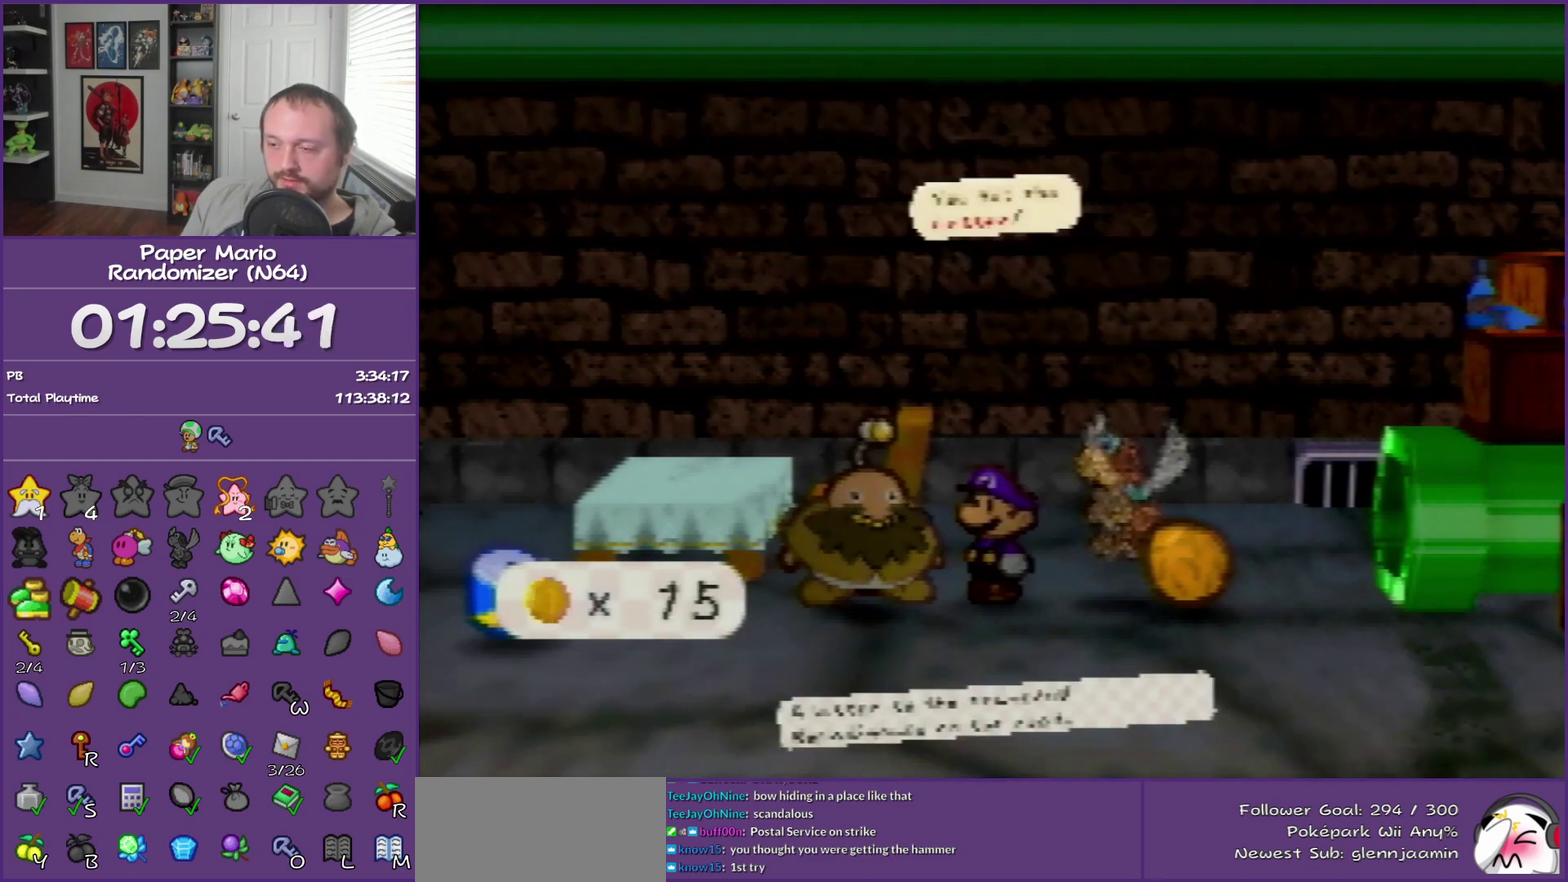
{"buttons": ["B"], "left_stick": "center", "events": [[100, "B", "down"]]}
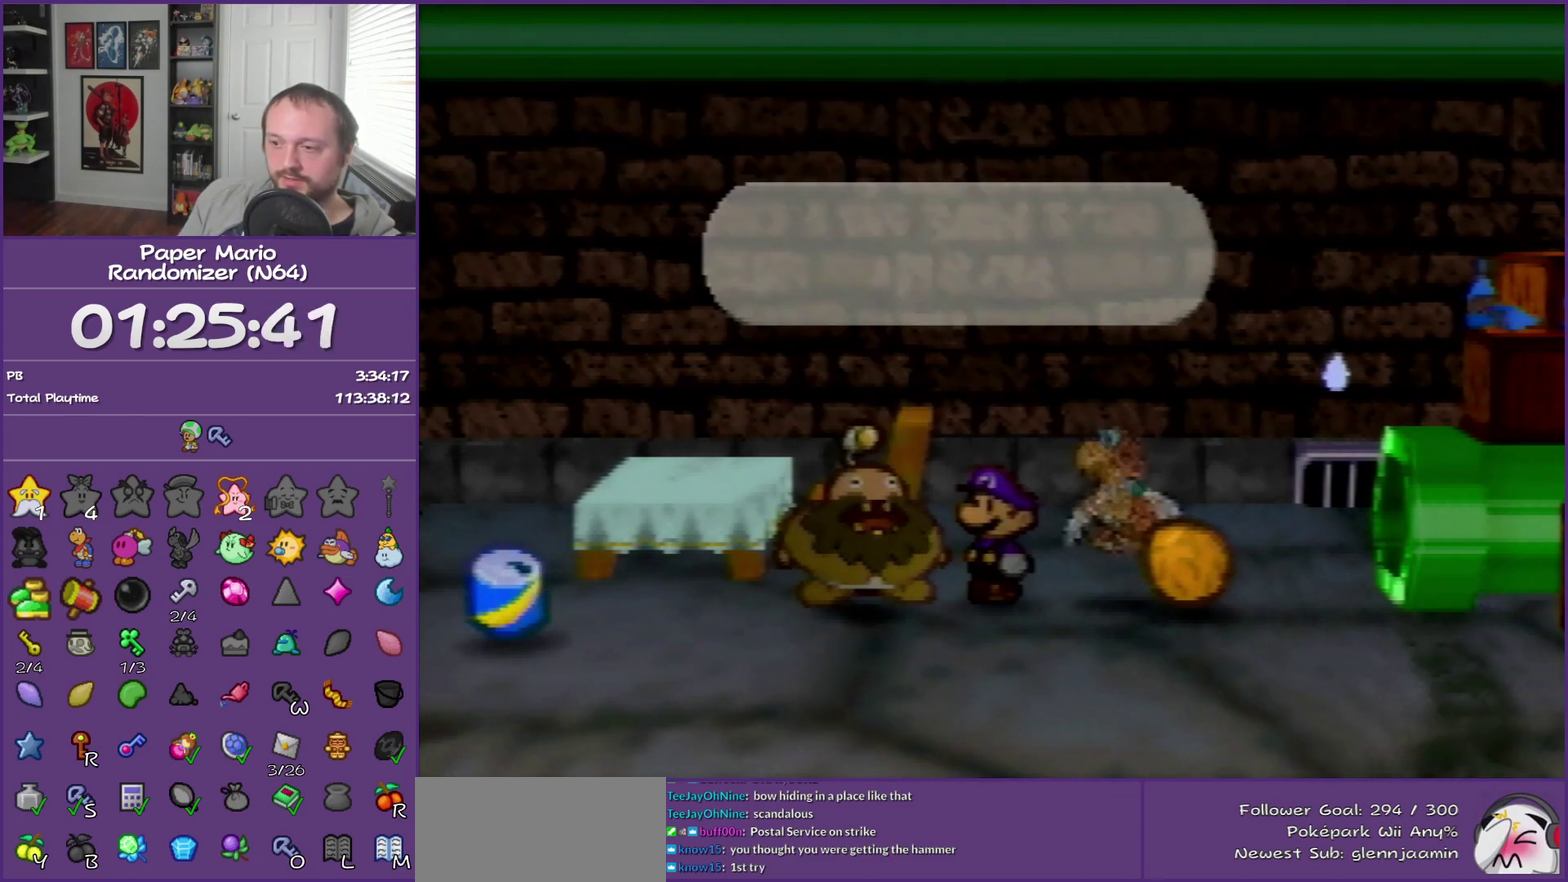
{"buttons": ["B"], "left_stick": "center", "events": []}
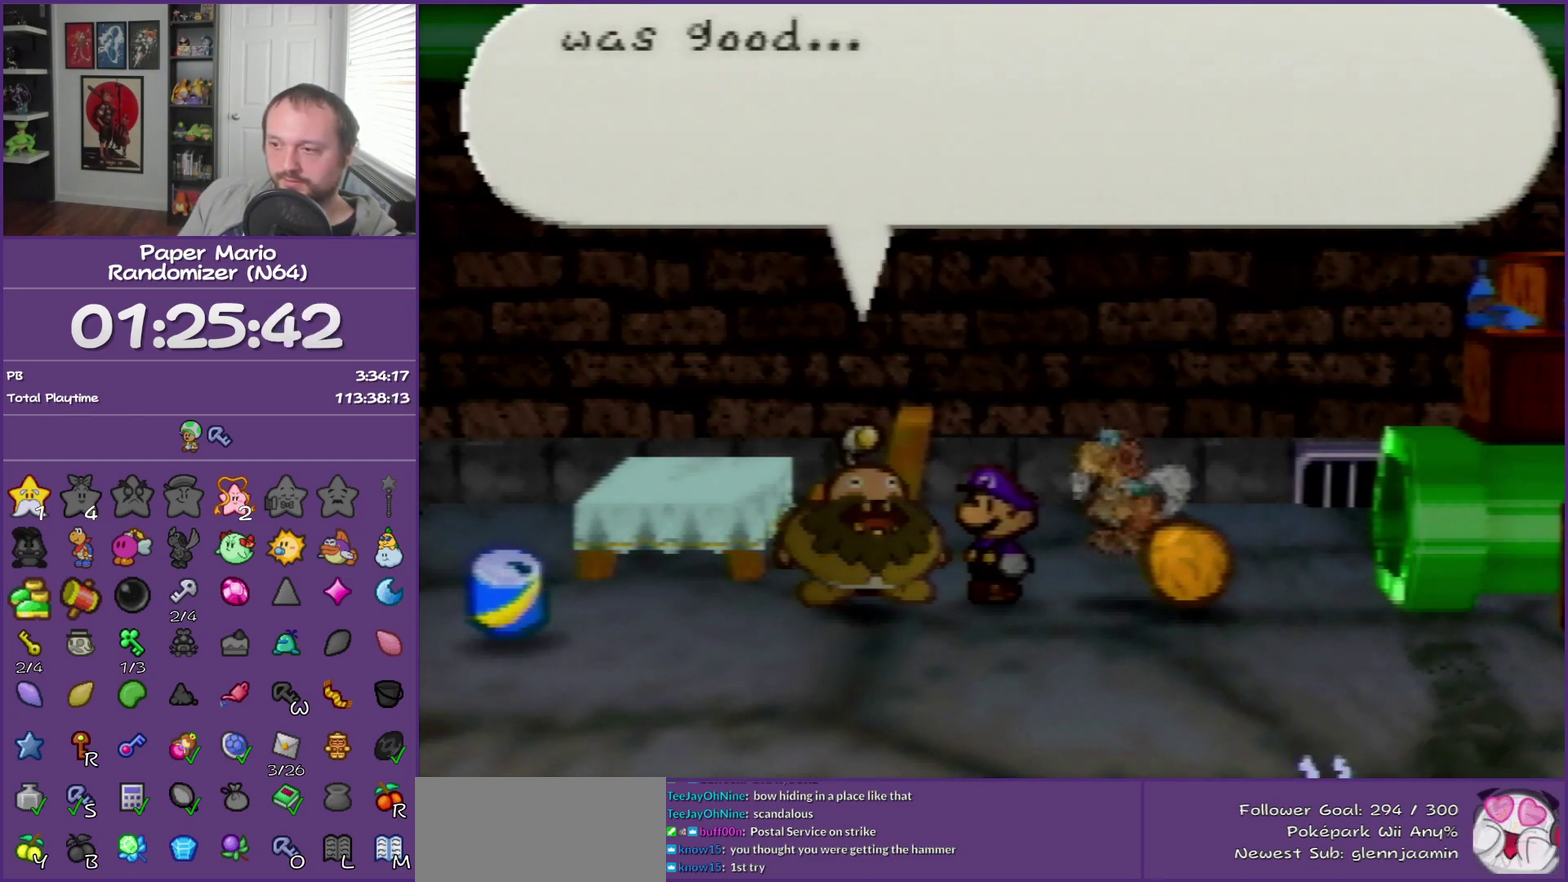
{"buttons": ["B"], "left_stick": "up-left", "events": [[217, "left_stick", "up-left"]]}
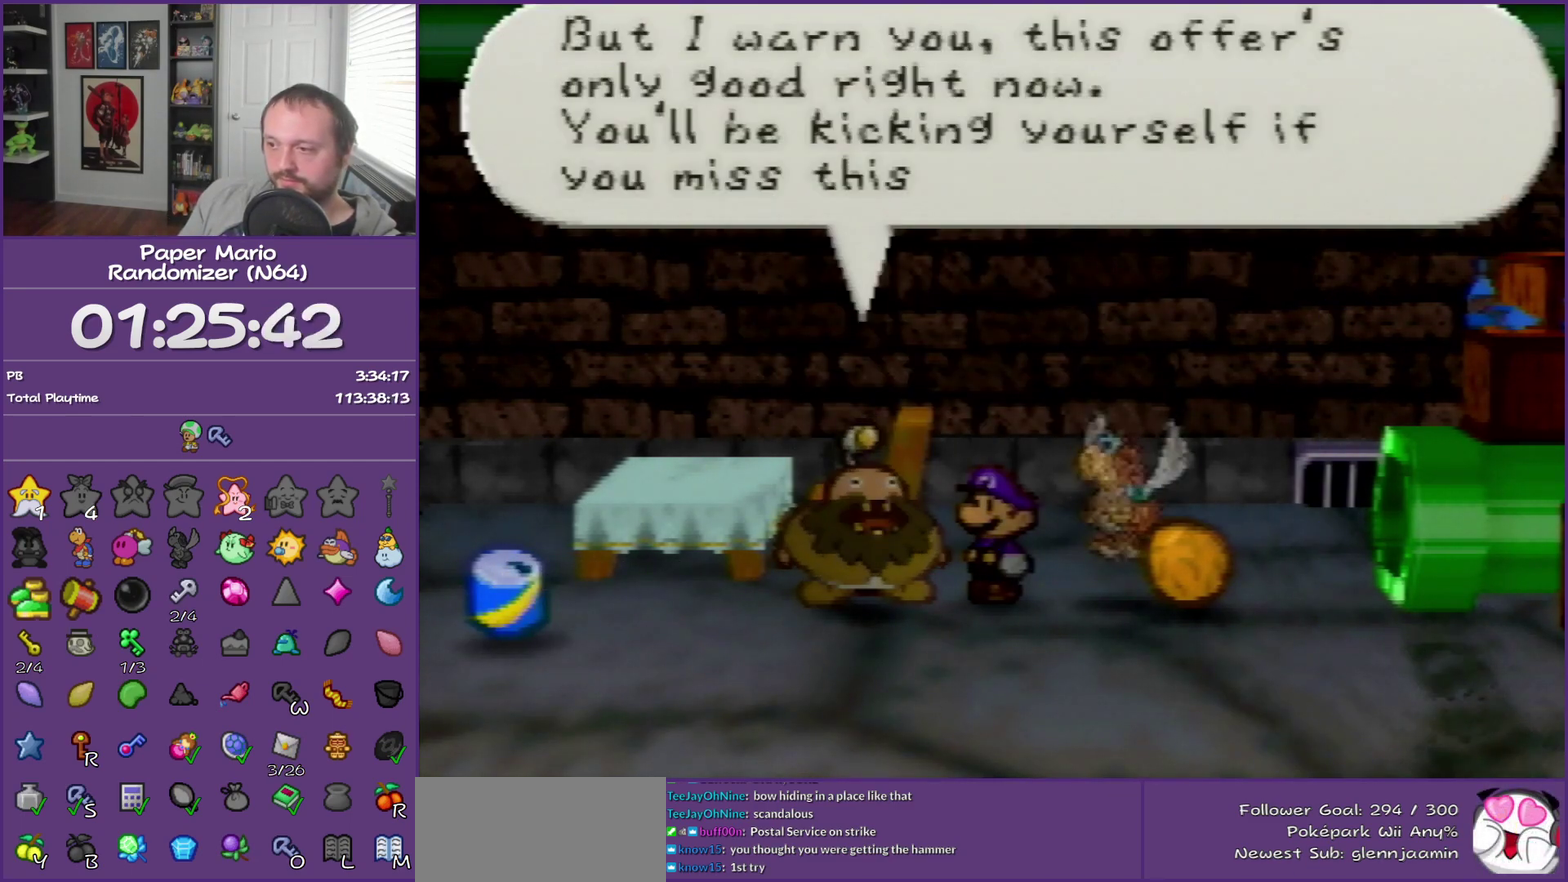
{"buttons": ["B"], "left_stick": "up-left", "events": []}
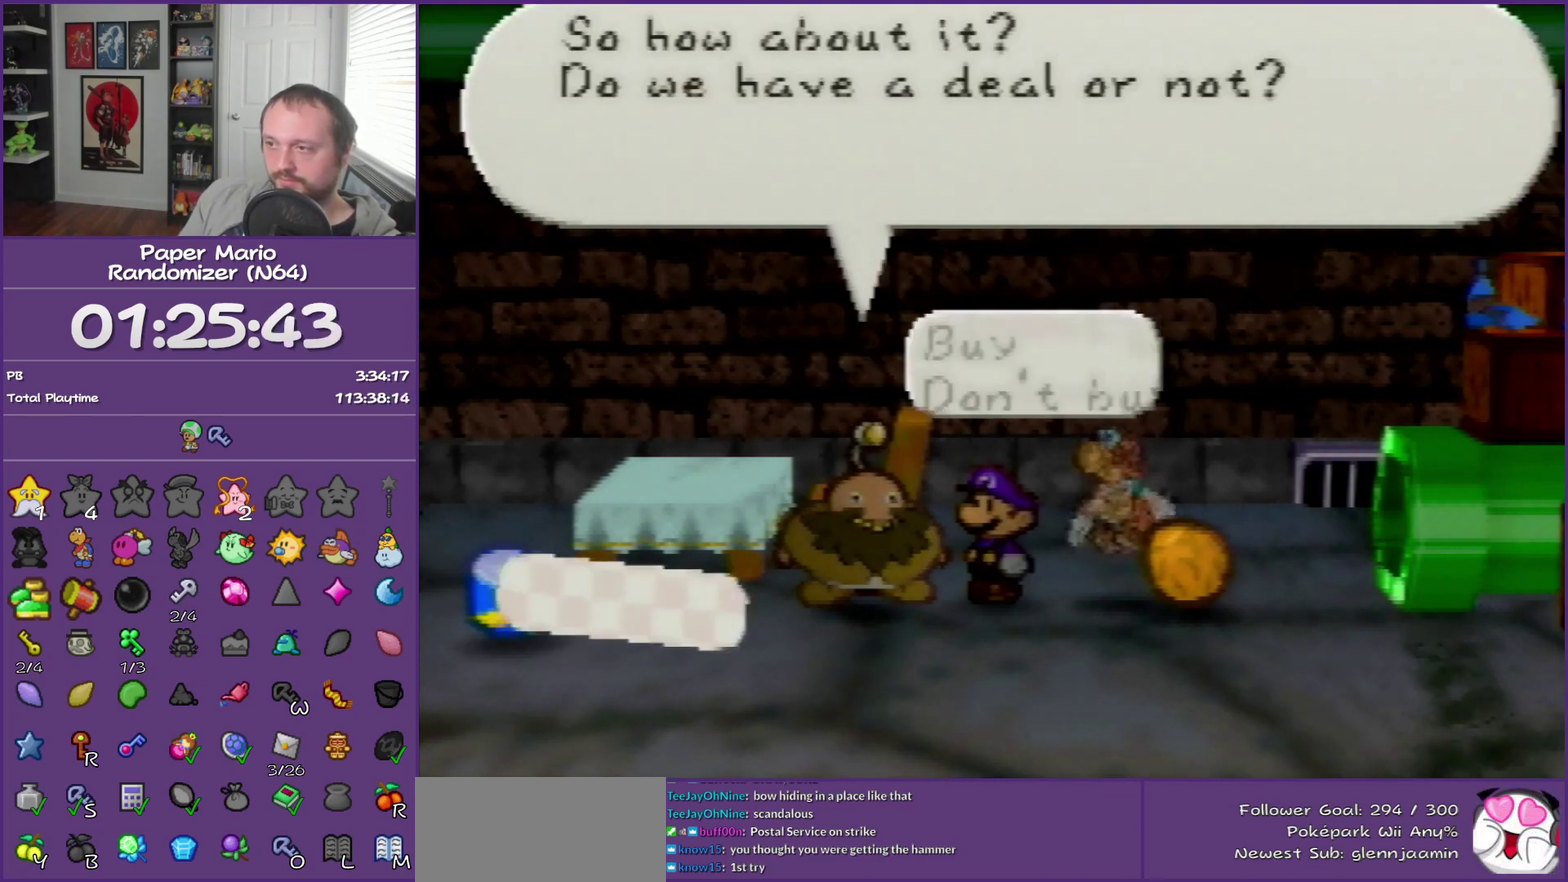
{"buttons": ["B"], "left_stick": "up-left", "events": [[133, "B", "up"], [200, "B", "down"]]}
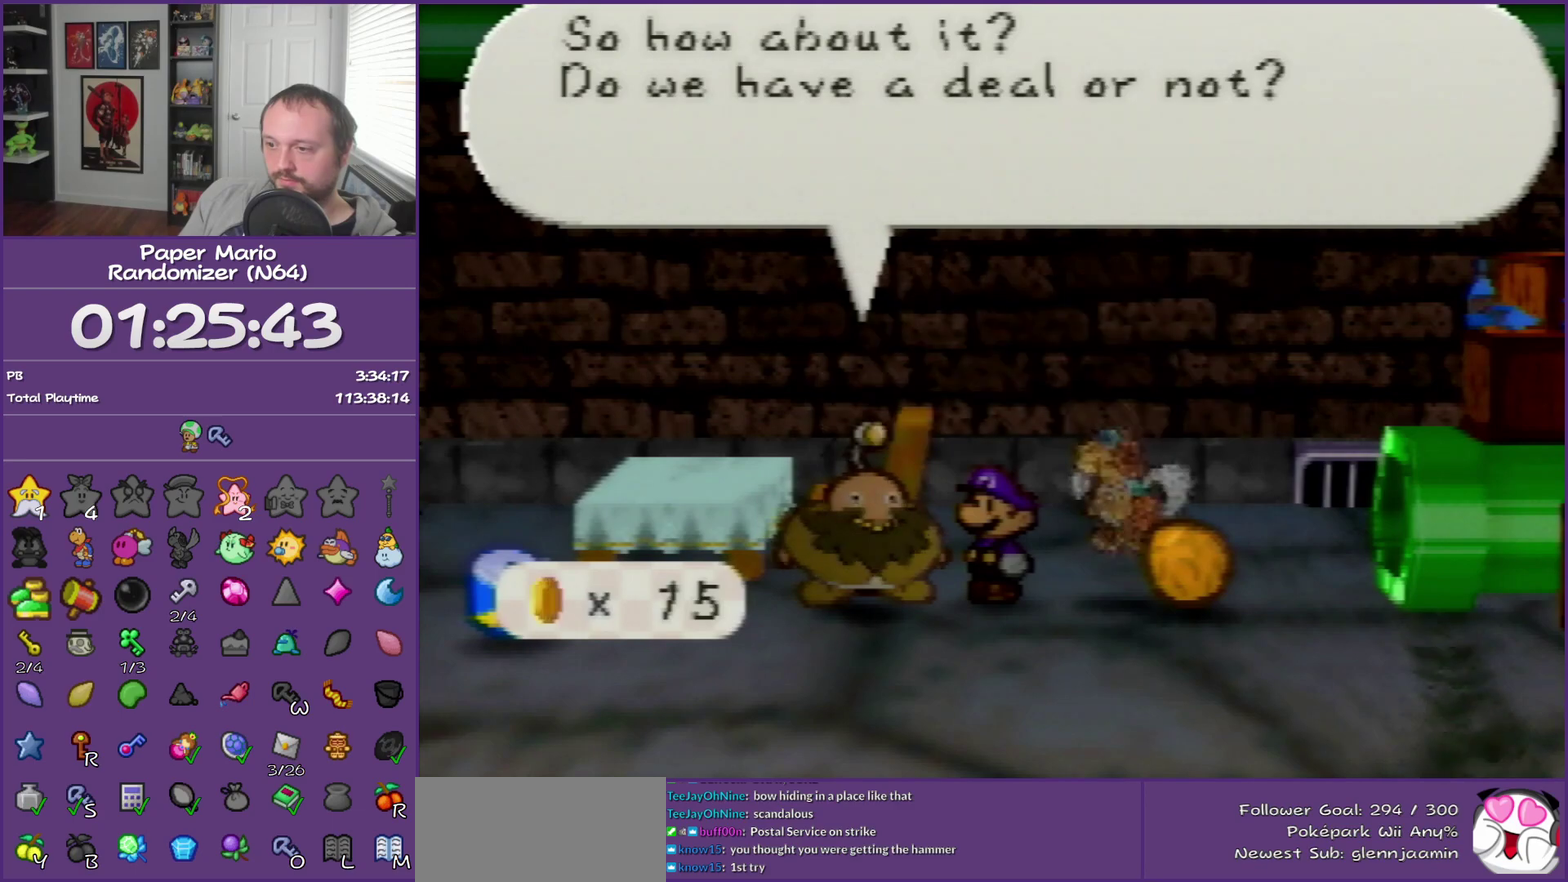
{"buttons": ["B"], "left_stick": "up-left", "events": []}
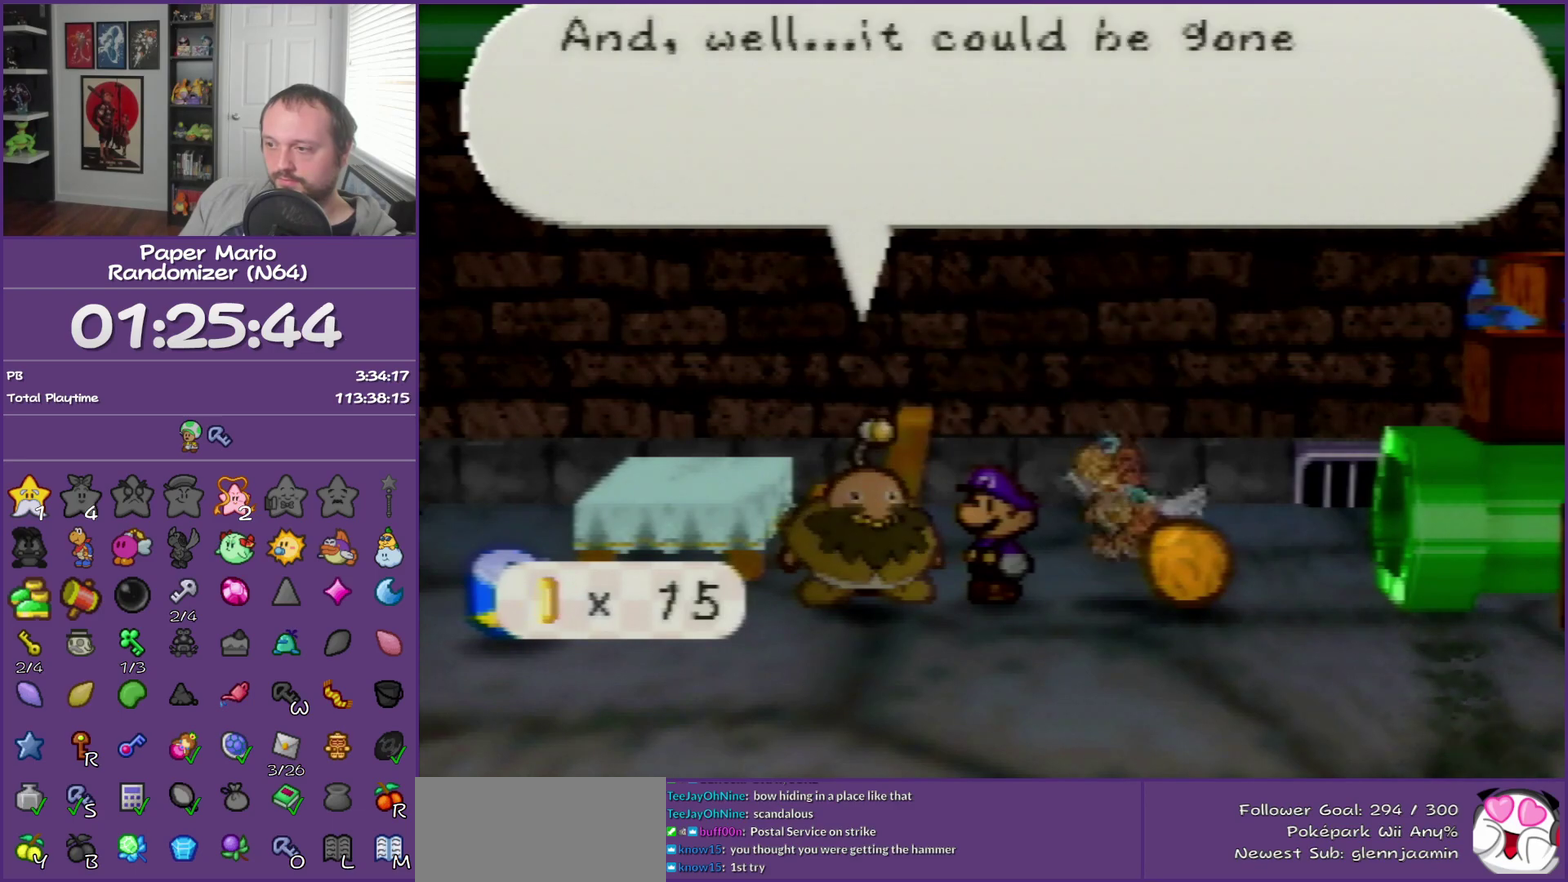
{"buttons": ["B"], "left_stick": "up-left", "events": []}
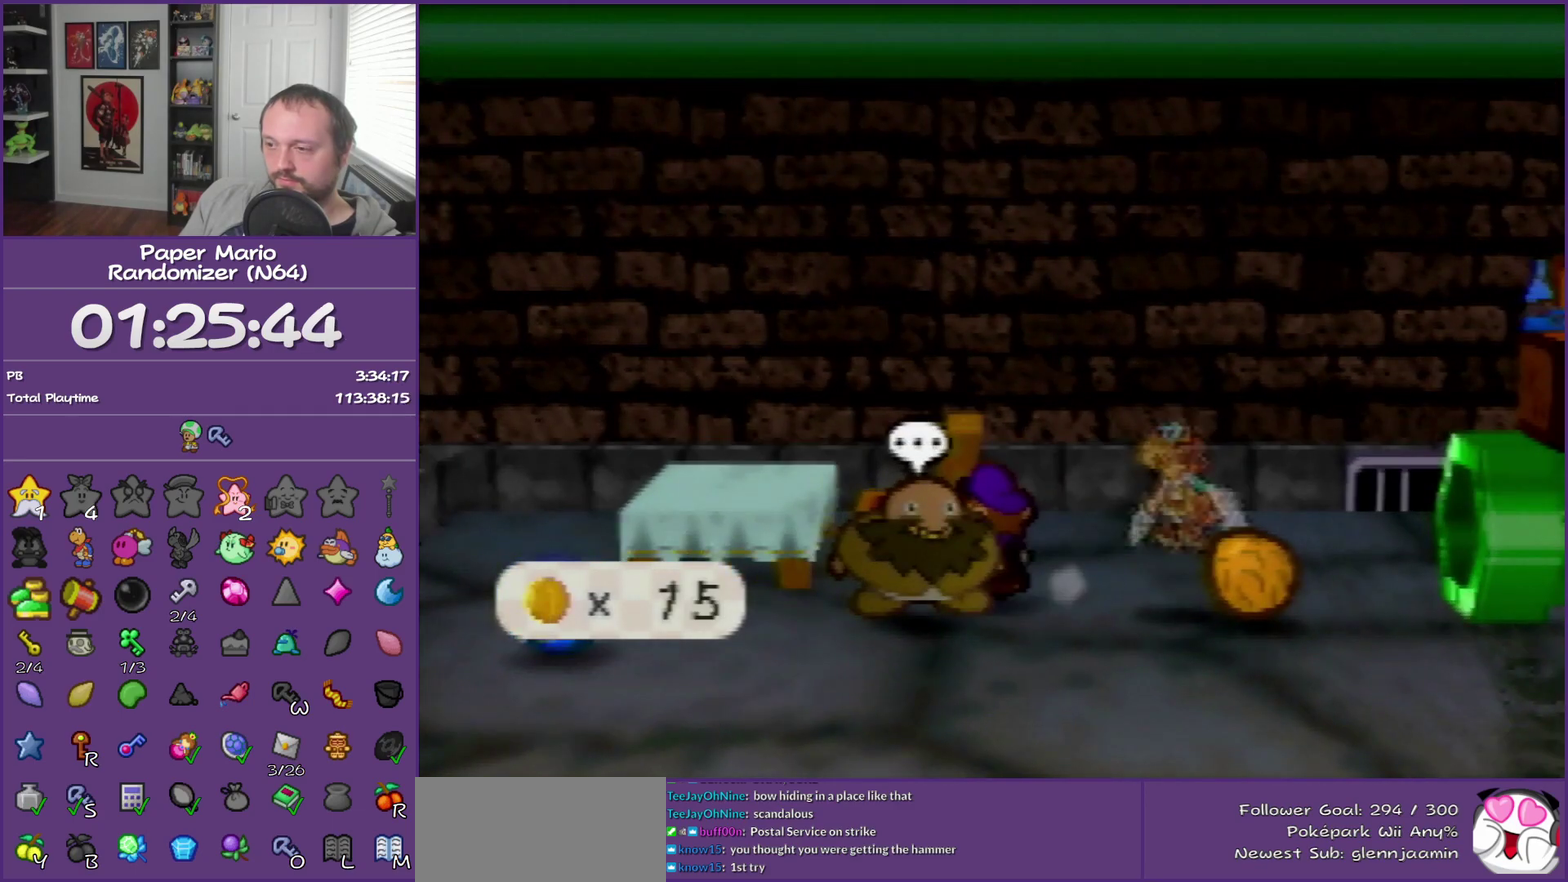
{"buttons": [], "left_stick": "left", "events": [[67, "B", "up"], [100, "left_stick", "left"], [133, "Z", "down"], [317, "Z", "up"], [383, "A", "down"], [467, "A", "up"]]}
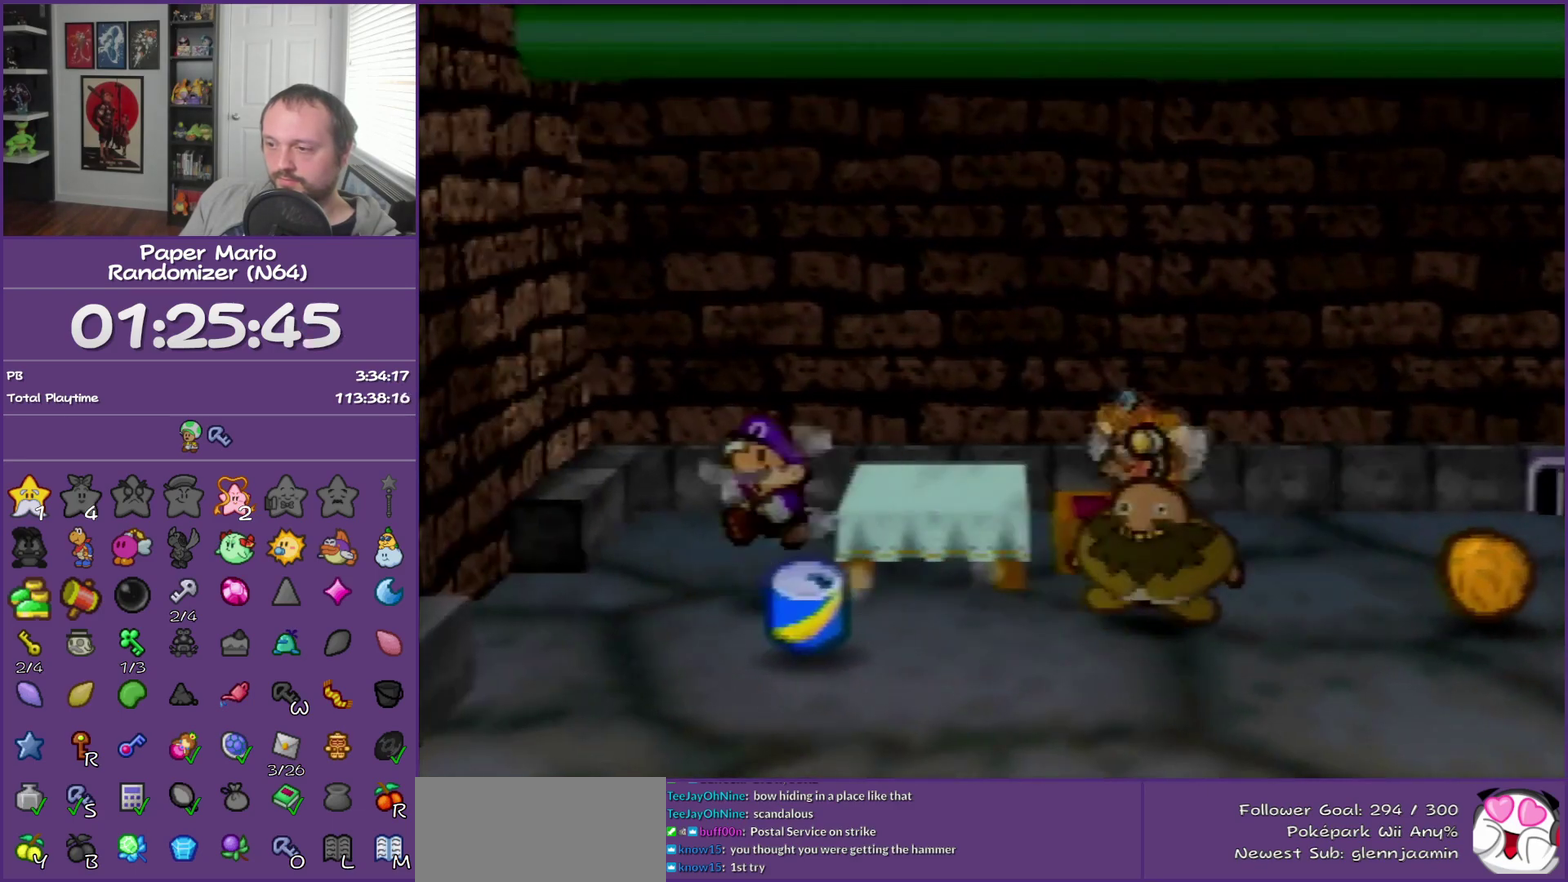
{"buttons": [], "left_stick": "center", "events": [[433, "left_stick", "center"]]}
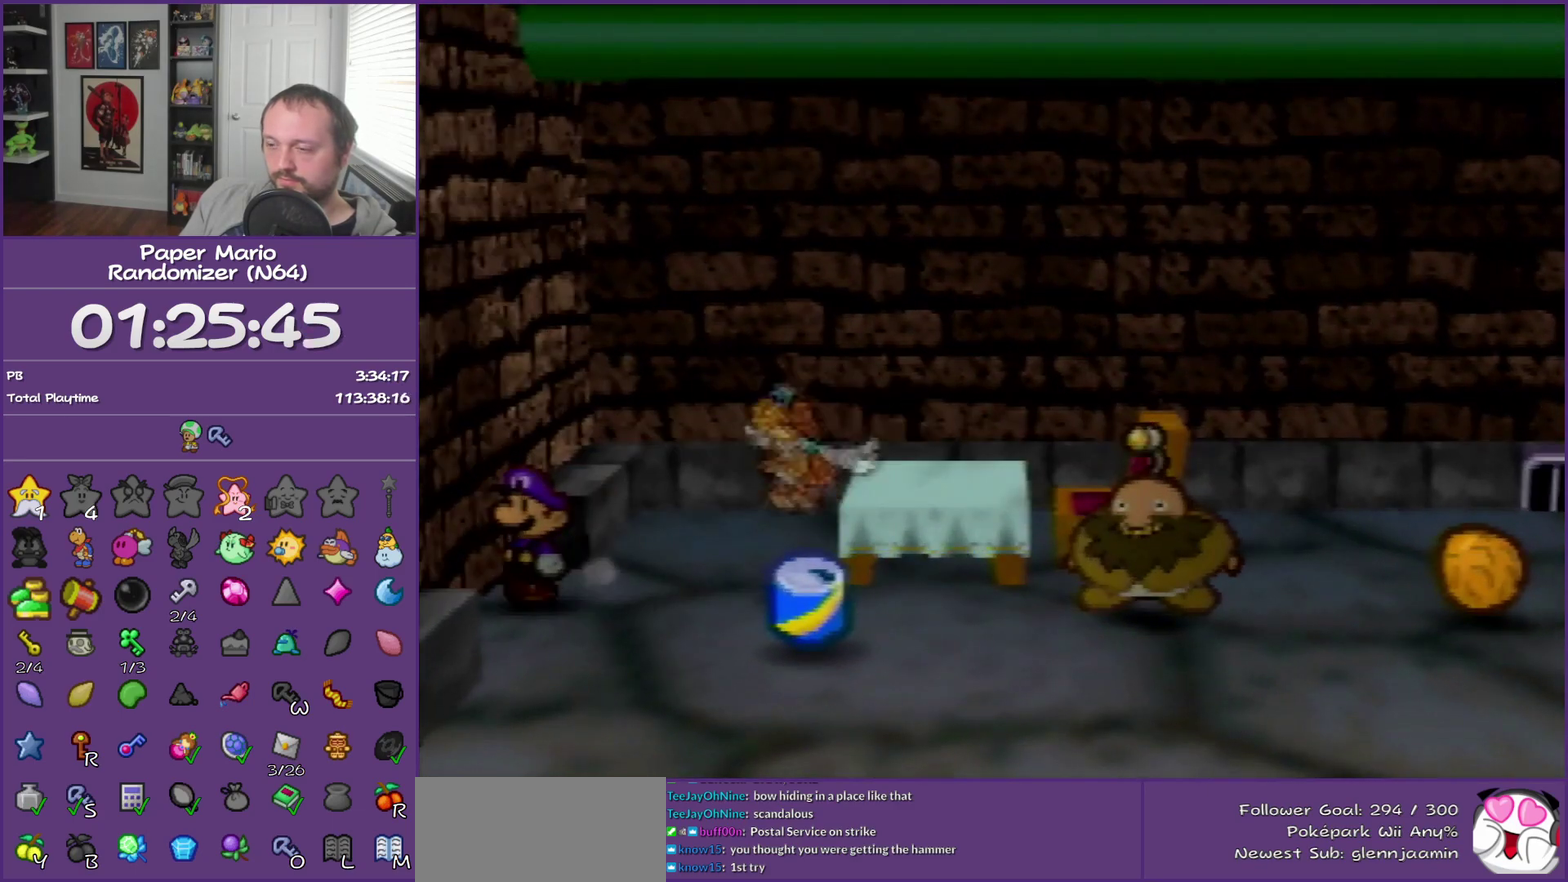
{"buttons": ["A"], "left_stick": "up", "events": [[417, "A", "down"], [417, "left_stick", "up"]]}
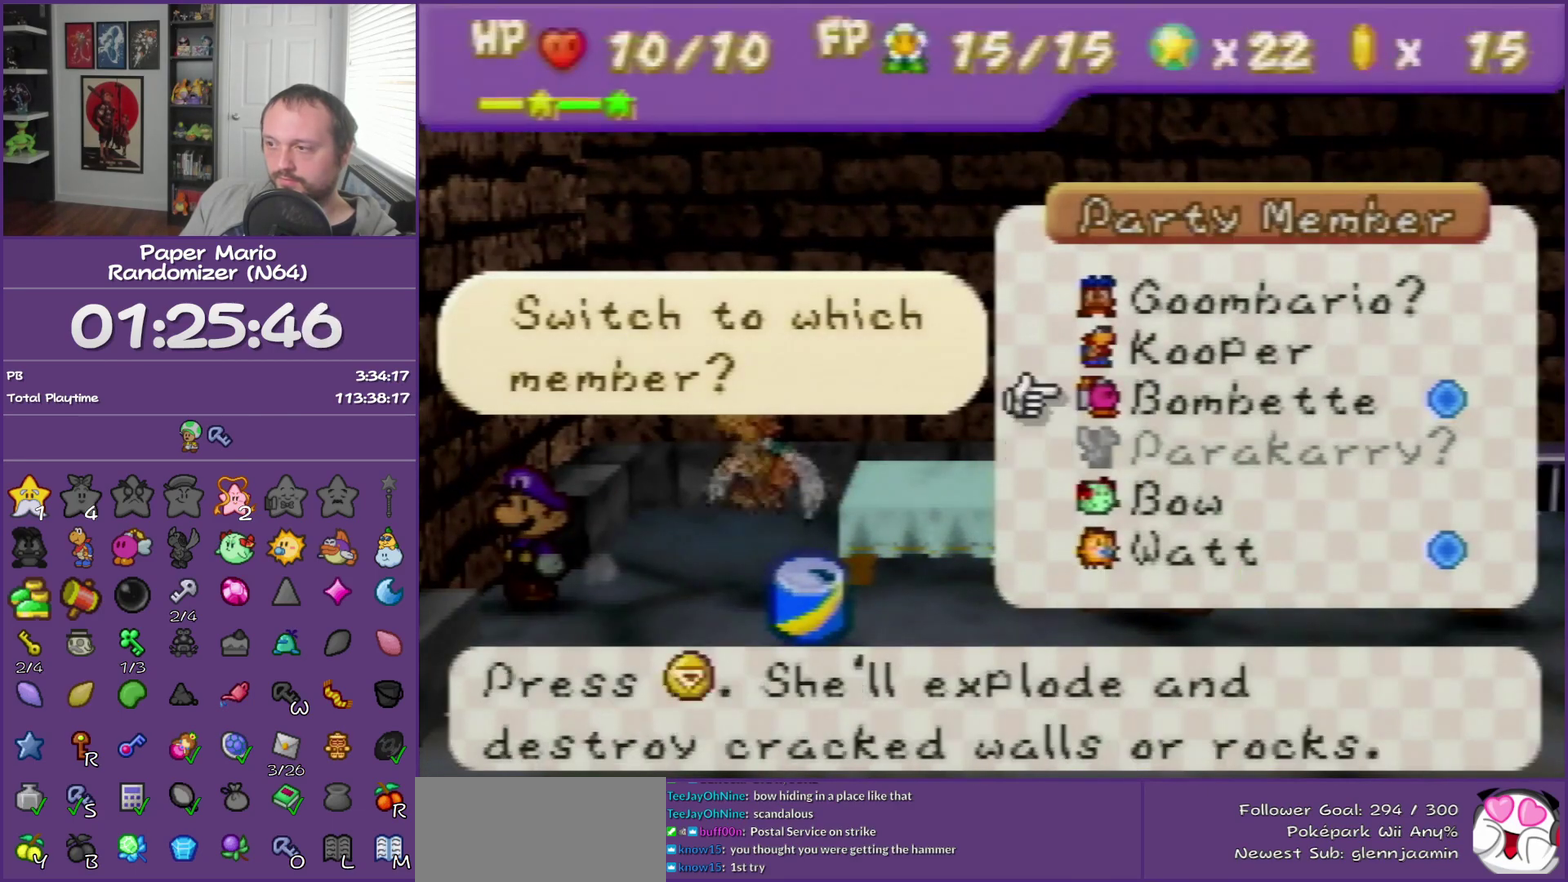
{"buttons": [], "left_stick": "left", "events": [[17, "A", "up"], [50, "left_stick", "center"], [400, "C_DOWN", "down"], [433, "left_stick", "left"], [450, "C_DOWN", "up"]]}
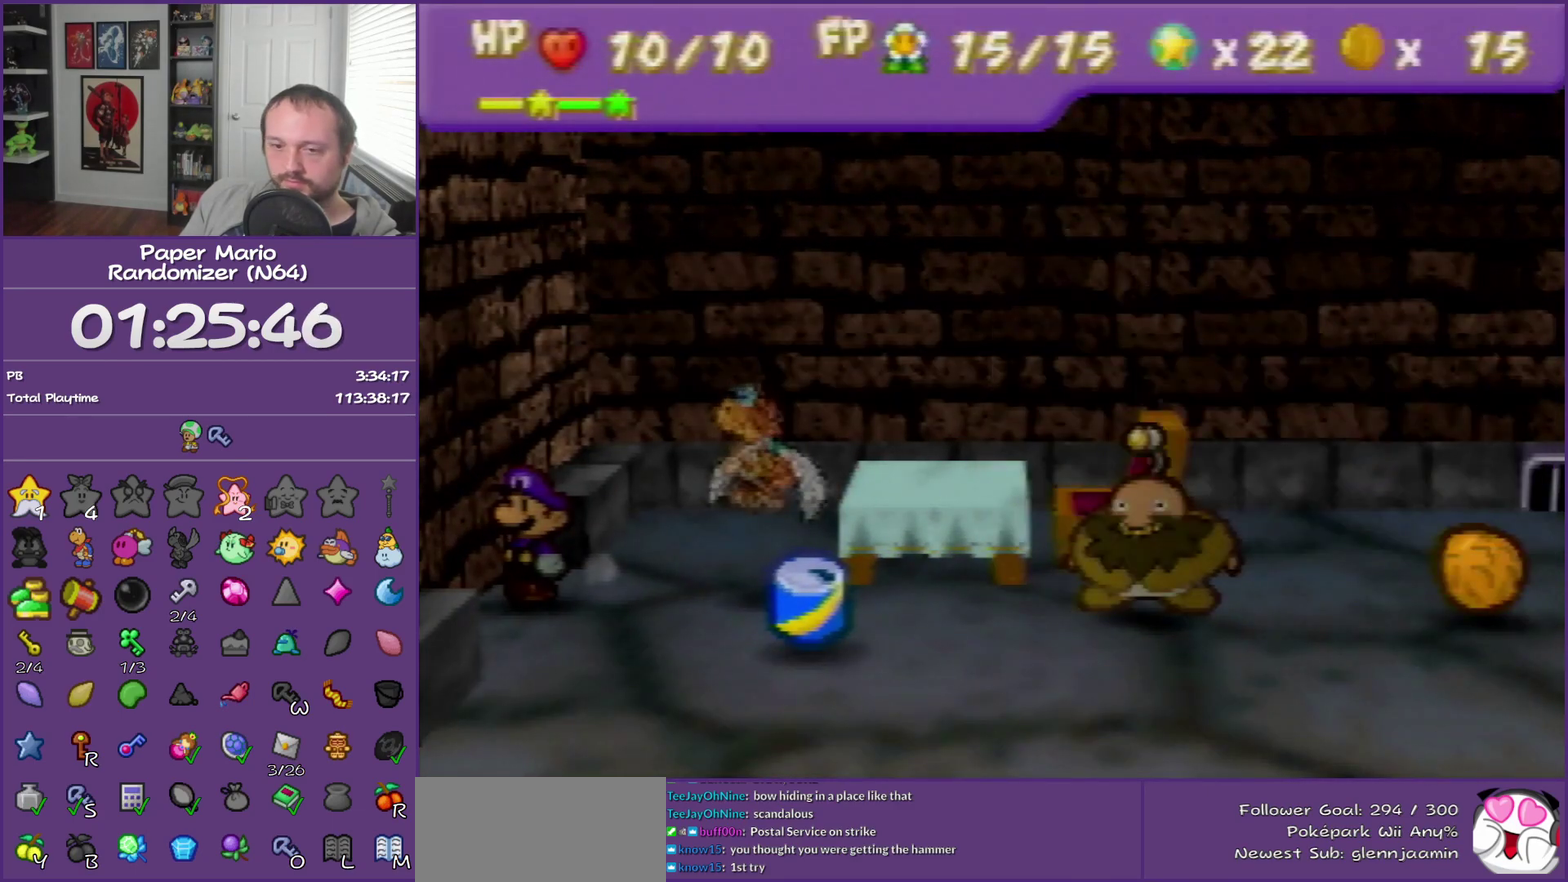
{"buttons": [], "left_stick": "left", "events": [[50, "C_DOWN", "down"], [150, "C_DOWN", "up"], [233, "C_DOWN", "down"], [300, "C_DOWN", "up"]]}
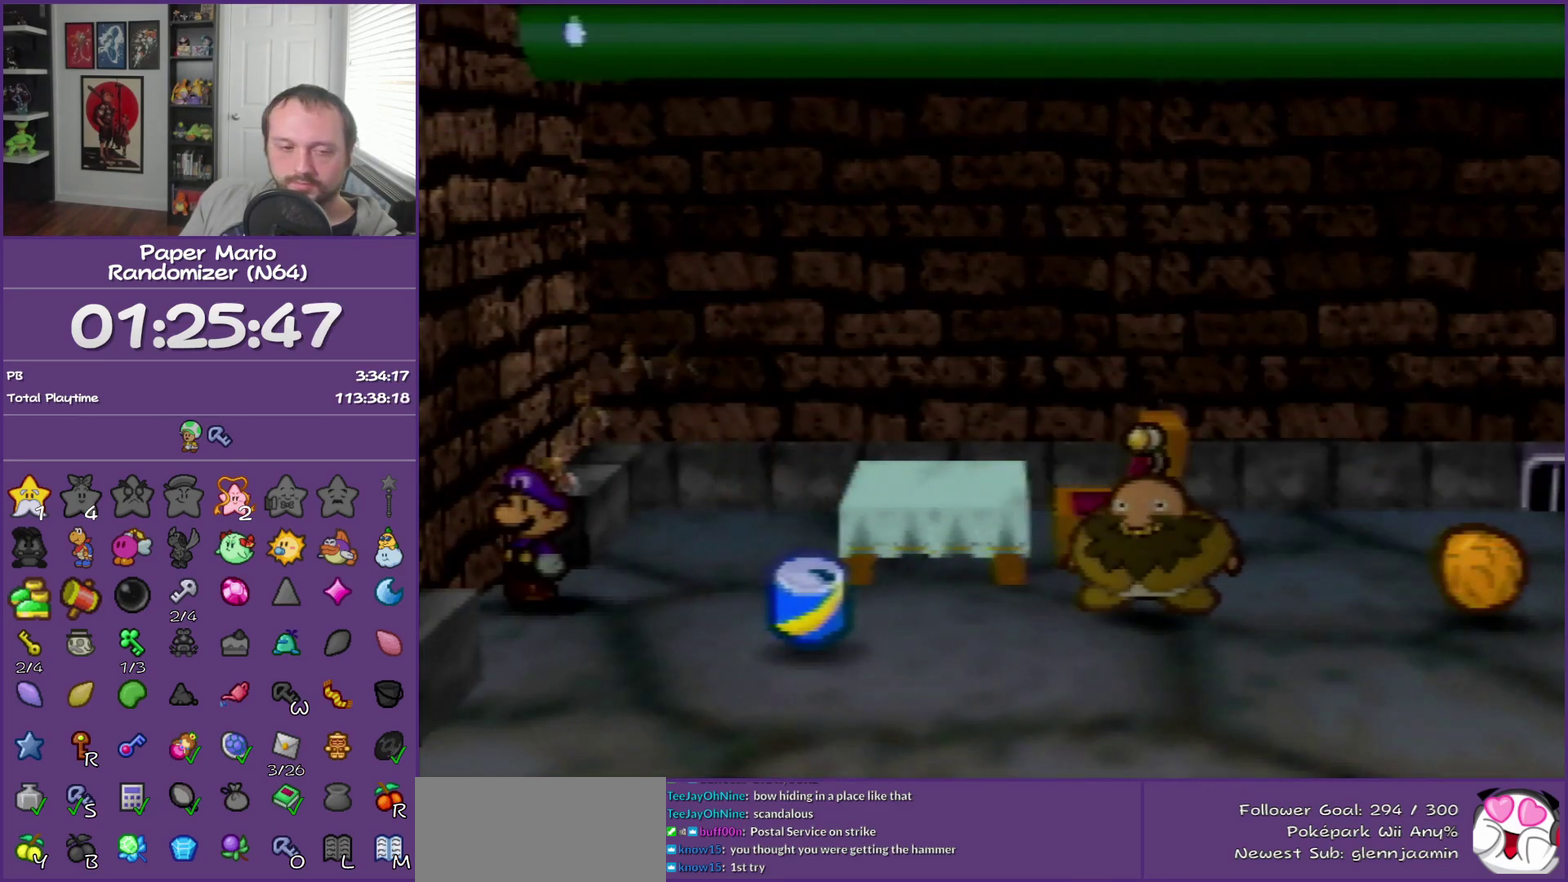
{"buttons": ["C_DOWN"], "left_stick": "center", "events": [[117, "C_DOWN", "down"], [117, "left_stick", "center"], [167, "C_DOWN", "up"], [267, "C_DOWN", "down"], [367, "C_DOWN", "up"], [450, "C_DOWN", "down"]]}
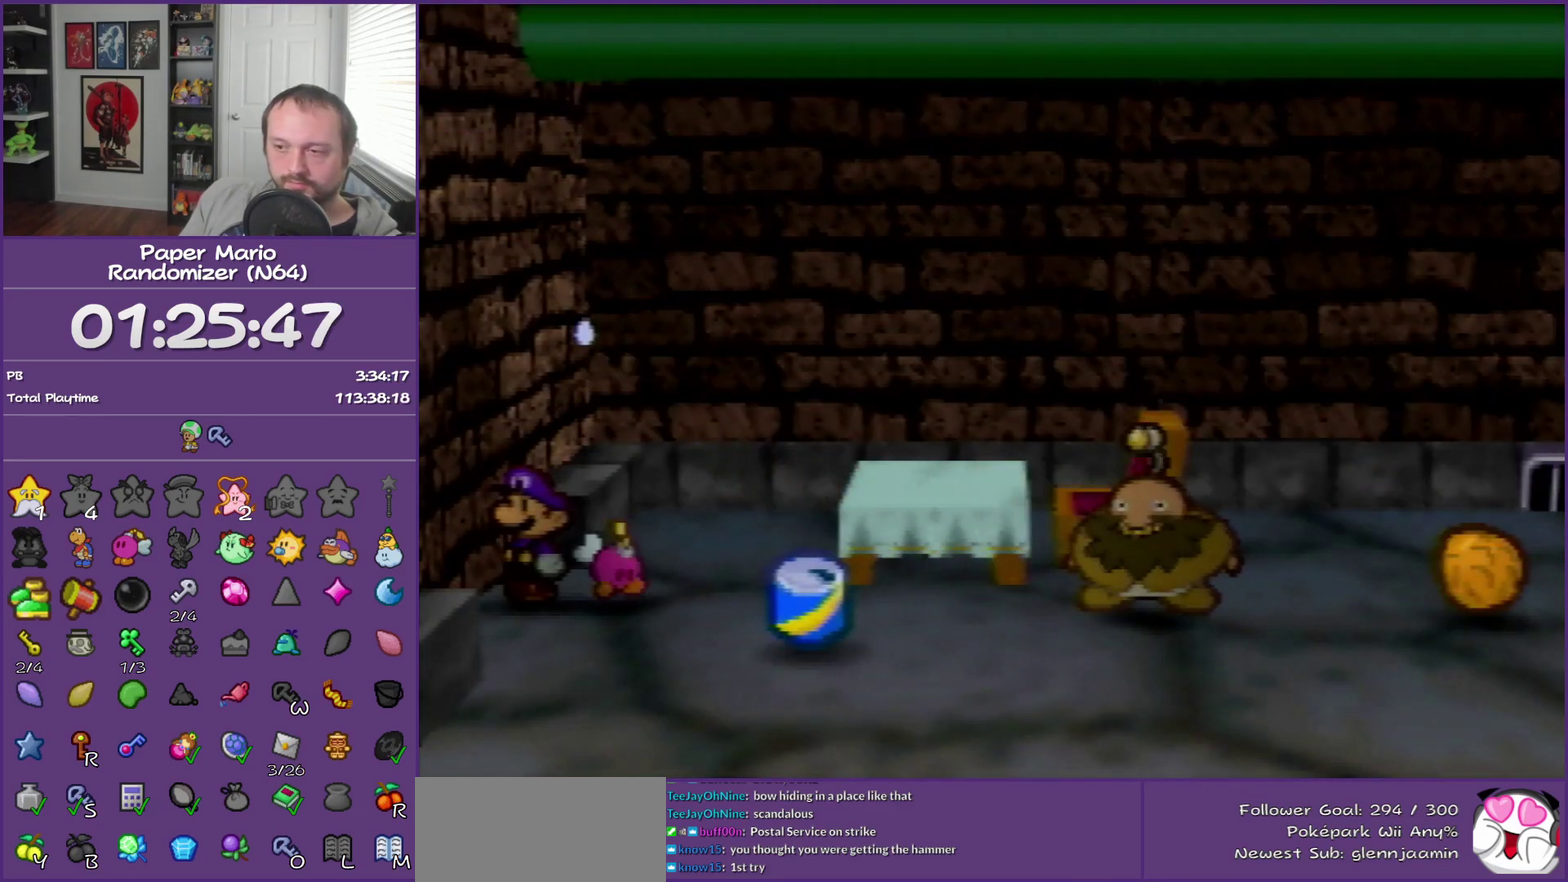
{"buttons": ["C_DOWN"], "left_stick": "center", "events": [[17, "C_DOWN", "up"], [117, "C_DOWN", "down"], [167, "C_DOWN", "up"], [267, "C_DOWN", "down"], [367, "C_DOWN", "up"], [417, "C_DOWN", "down"]]}
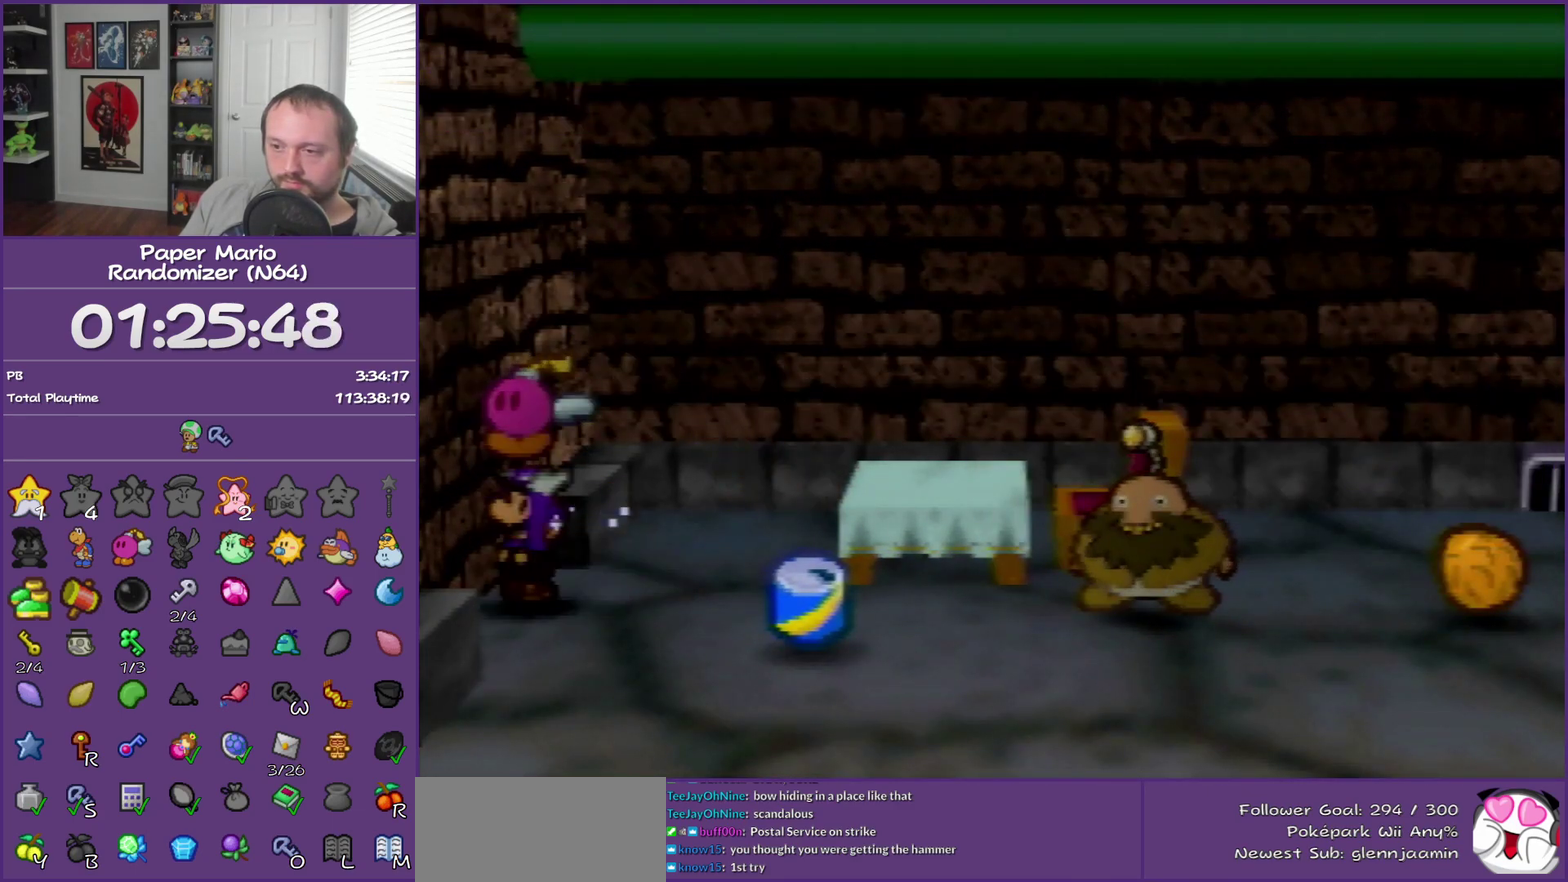
{"buttons": [], "left_stick": "center", "events": [[17, "C_DOWN", "up"], [117, "C_DOWN", "down"], [167, "C_DOWN", "up"], [267, "C_DOWN", "down"], [333, "C_DOWN", "up"], [417, "C_DOWN", "down"], [483, "C_DOWN", "up"]]}
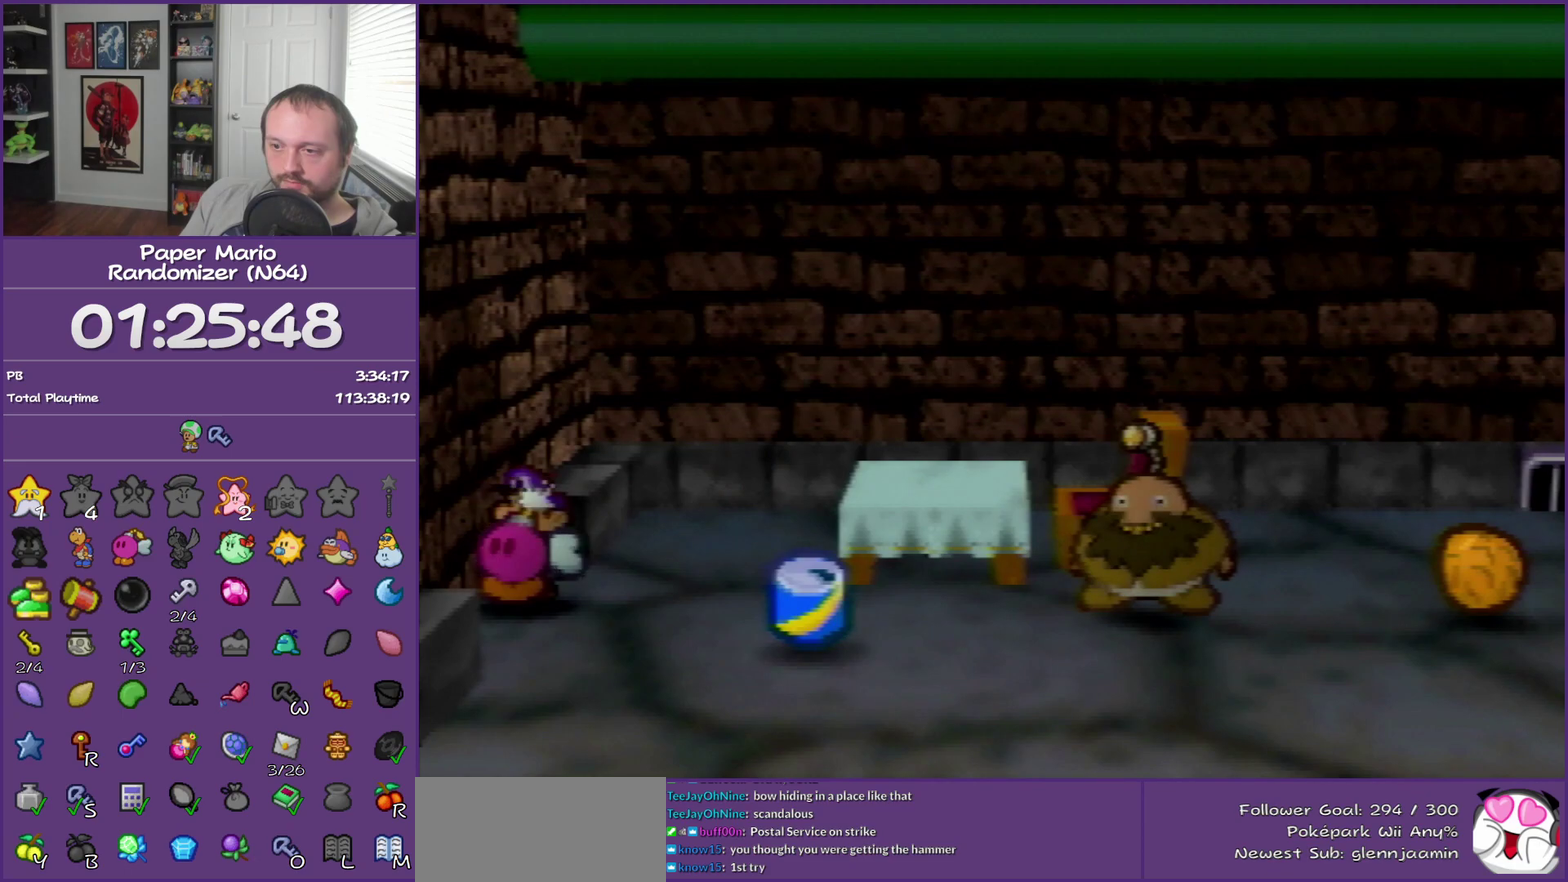
{"buttons": [], "left_stick": "left", "events": [[83, "C_DOWN", "down"], [117, "left_stick", "left"], [167, "C_DOWN", "up"], [233, "C_DOWN", "down"], [333, "C_DOWN", "up"], [400, "Z", "down"], [483, "Z", "up"]]}
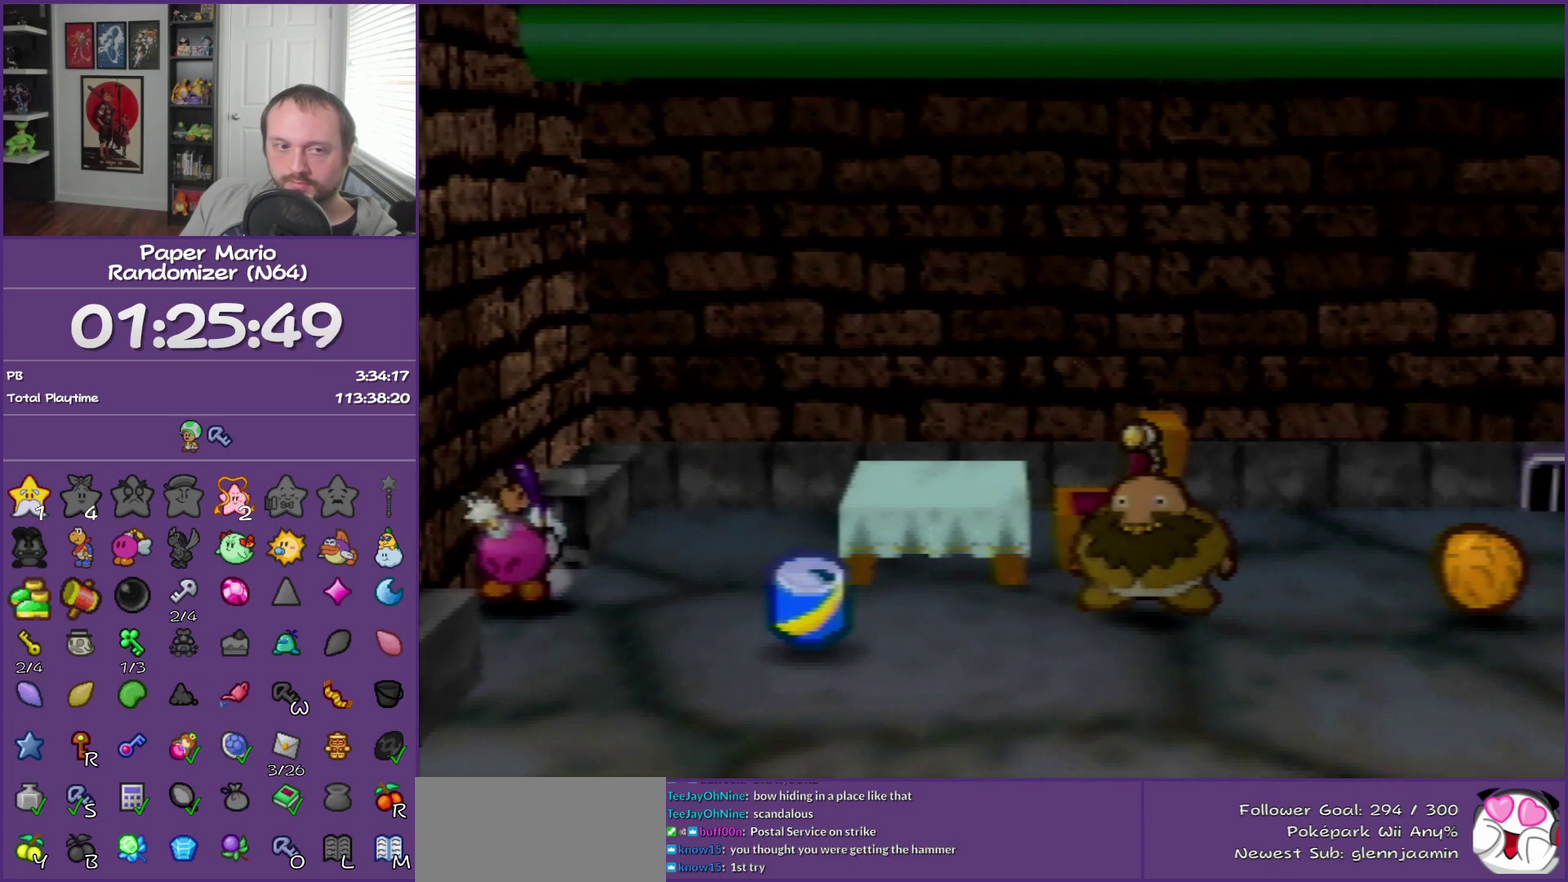
{"buttons": ["Z"], "left_stick": "left", "events": [[83, "Z", "down"], [200, "Z", "up"], [267, "Z", "down"], [383, "Z", "up"], [450, "Z", "down"]]}
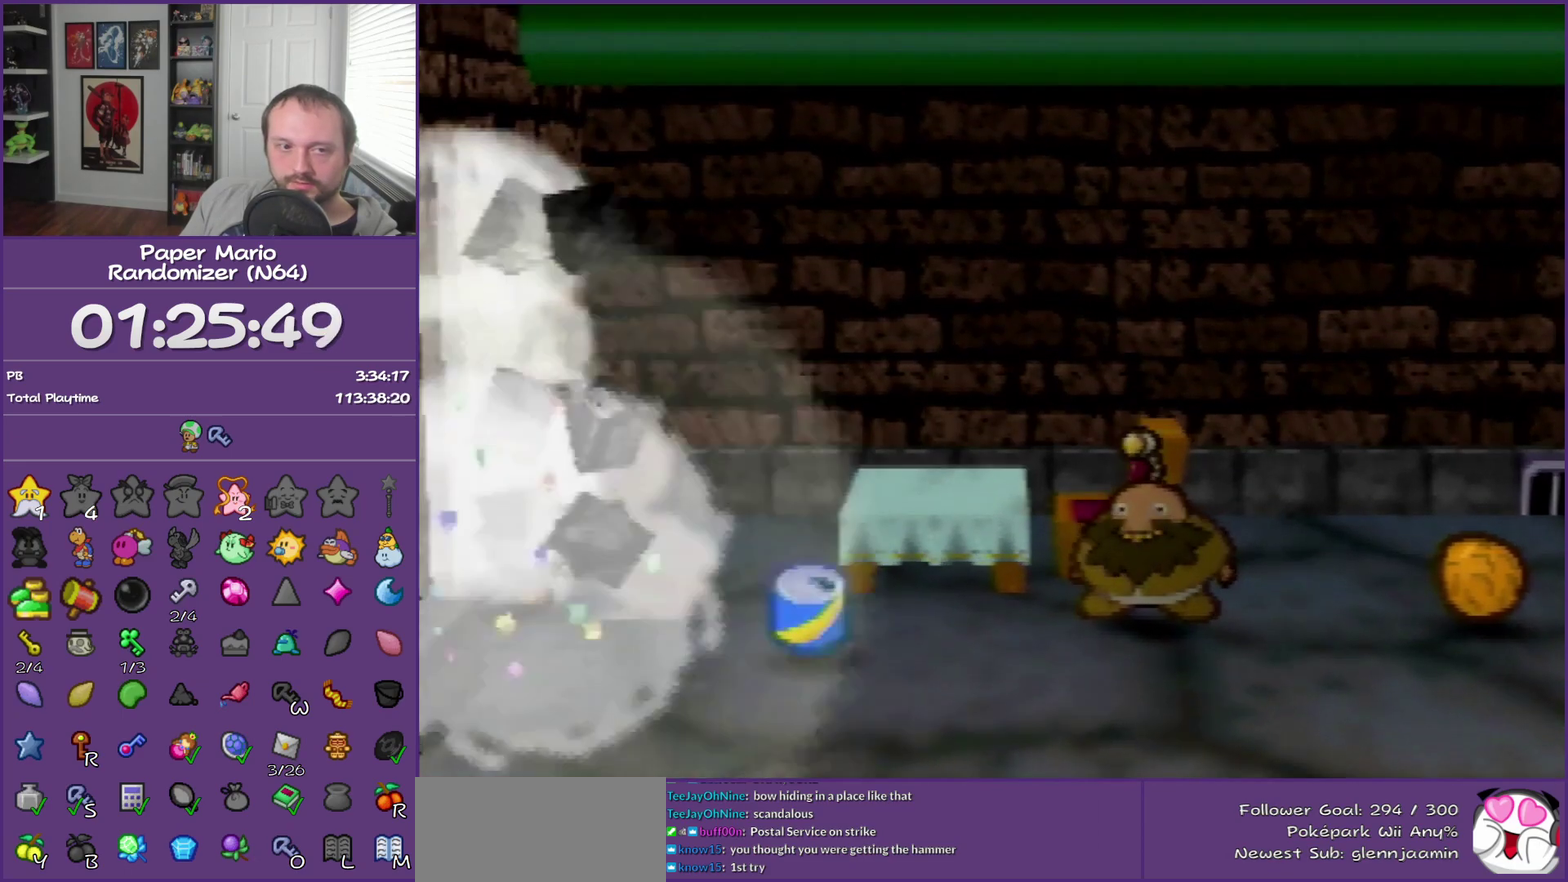
{"buttons": [], "left_stick": "left", "events": [[50, "Z", "up"], [133, "Z", "down"], [233, "Z", "up"], [333, "Z", "down"], [417, "Z", "up"]]}
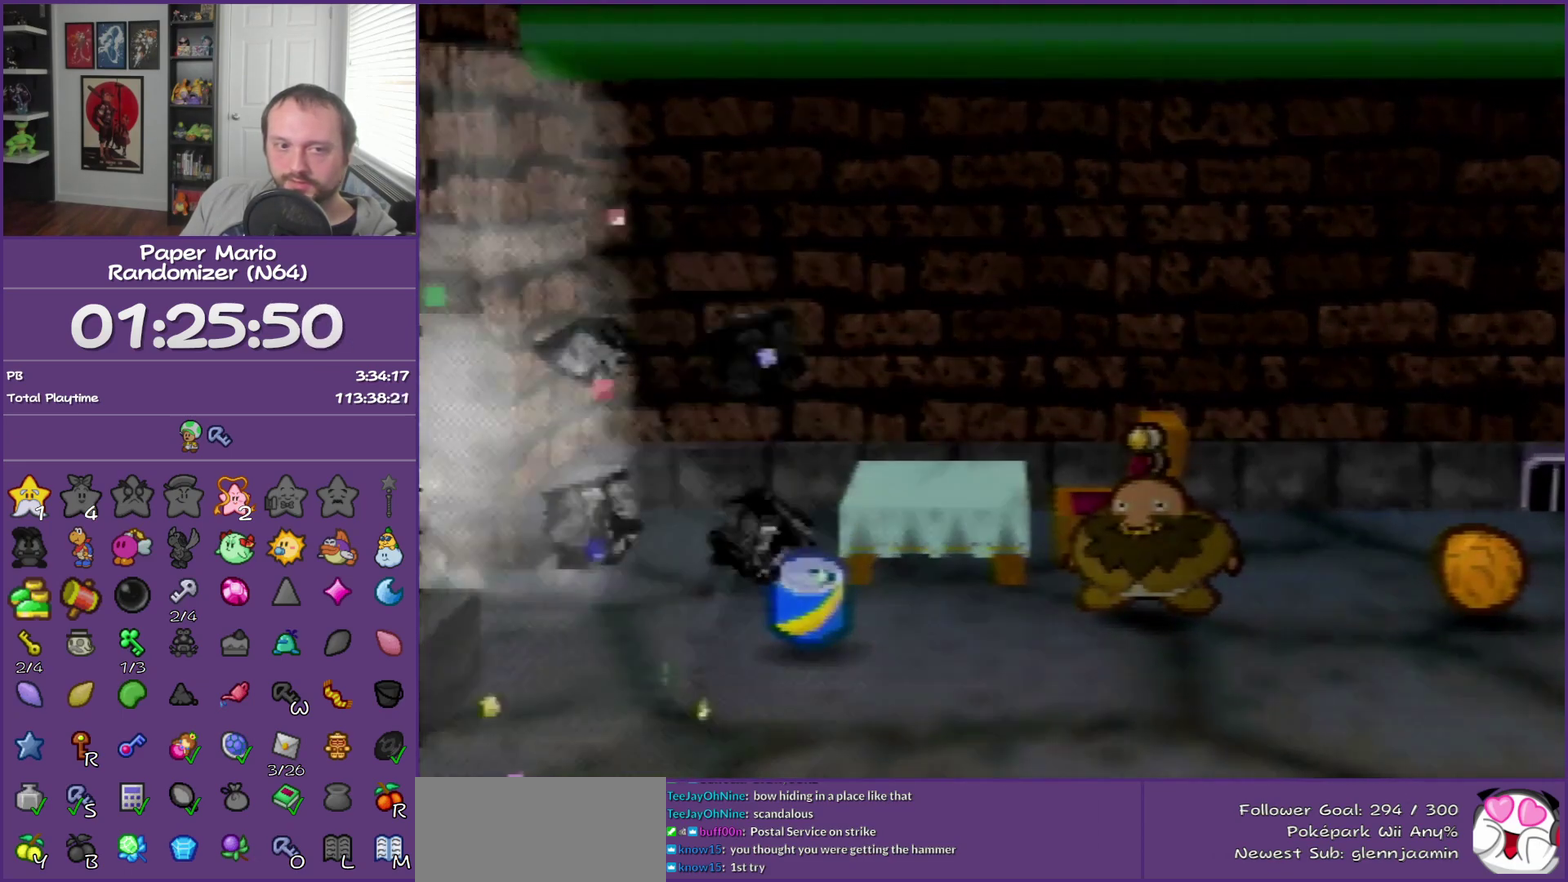
{"buttons": [], "left_stick": "left", "events": [[17, "Z", "down"], [117, "Z", "up"], [200, "Z", "down"], [300, "Z", "up"], [383, "Z", "down"], [483, "Z", "up"]]}
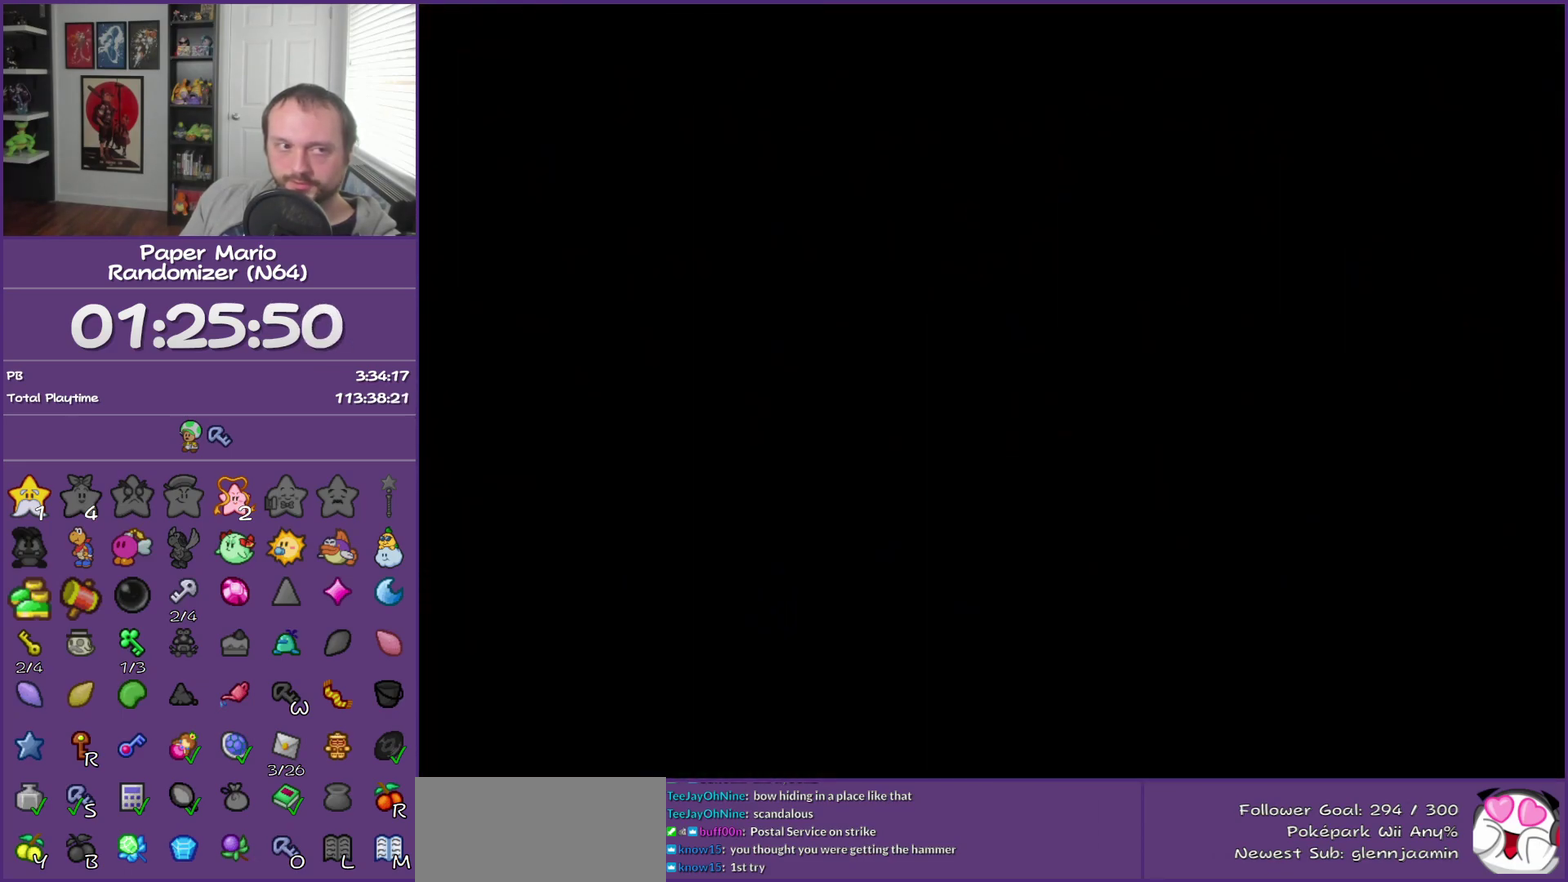
{"buttons": ["Z"], "left_stick": "left", "events": [[83, "Z", "down"], [200, "Z", "up"], [267, "Z", "down"], [350, "Z", "up"], [450, "Z", "down"]]}
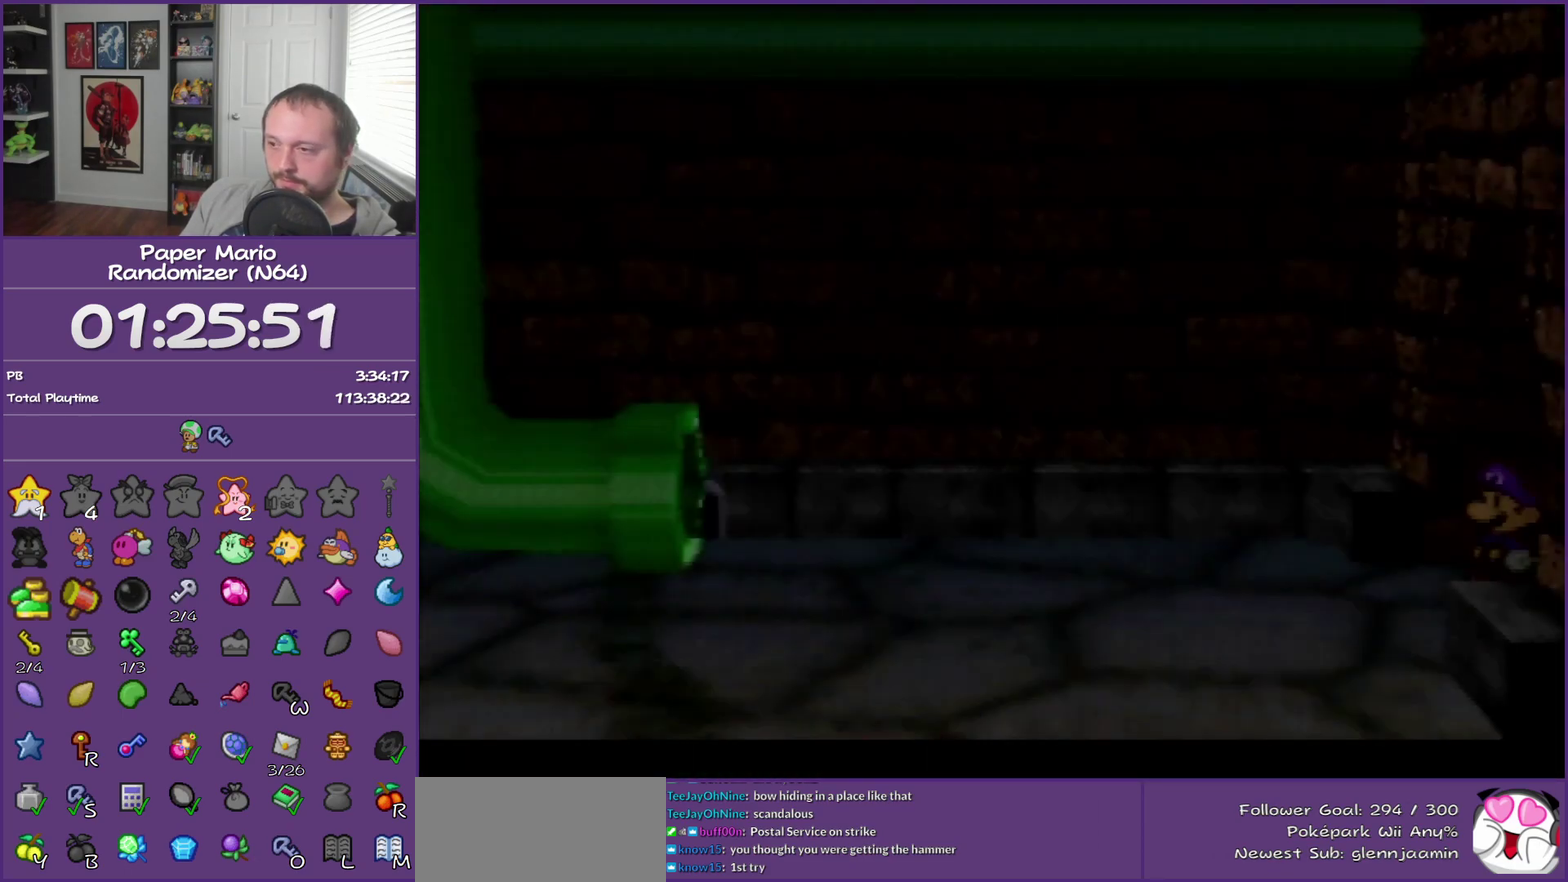
{"buttons": ["Z"], "left_stick": "up-left", "events": [[17, "Z", "up"], [133, "Z", "down"], [233, "Z", "up"], [350, "Z", "down"], [383, "left_stick", "up-left"]]}
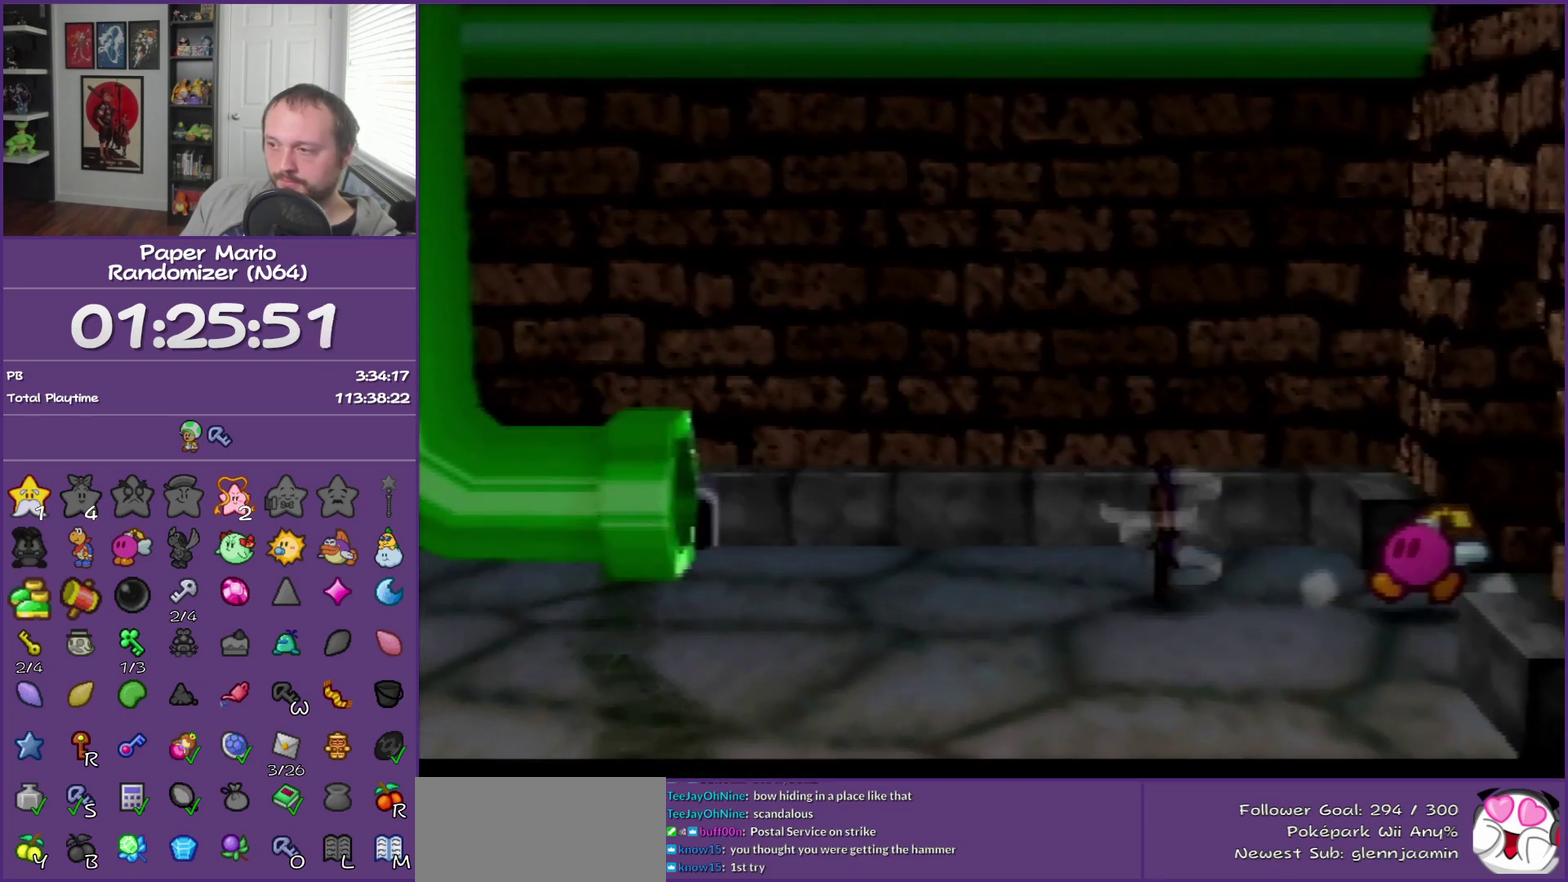
{"buttons": [], "left_stick": "left", "events": [[17, "Z", "up"], [200, "A", "down"], [233, "left_stick", "left"], [300, "A", "up"]]}
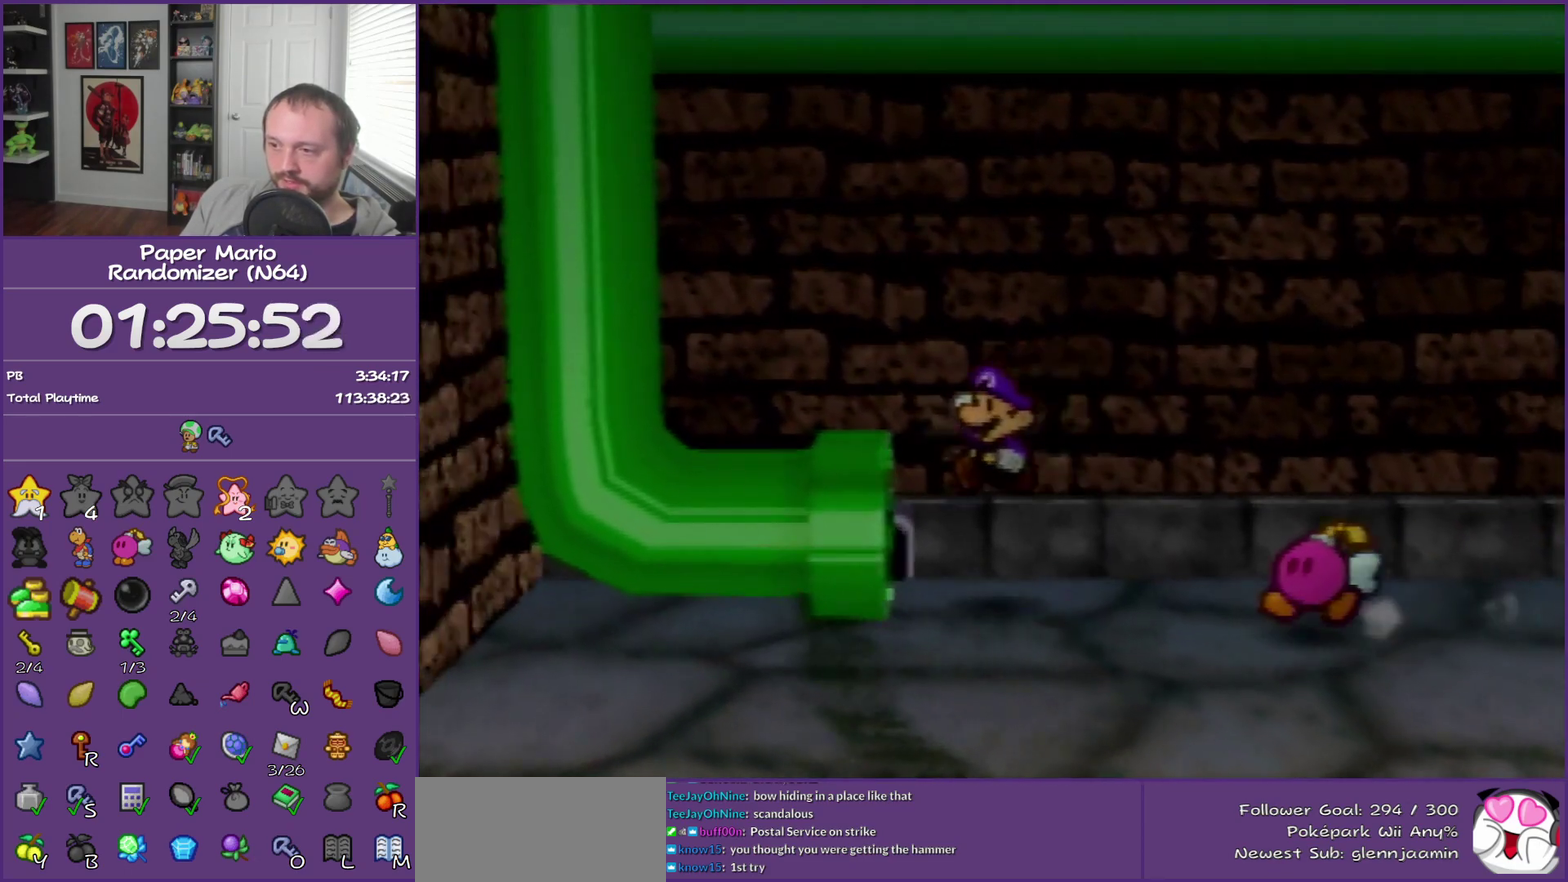
{"buttons": [], "left_stick": "left", "events": []}
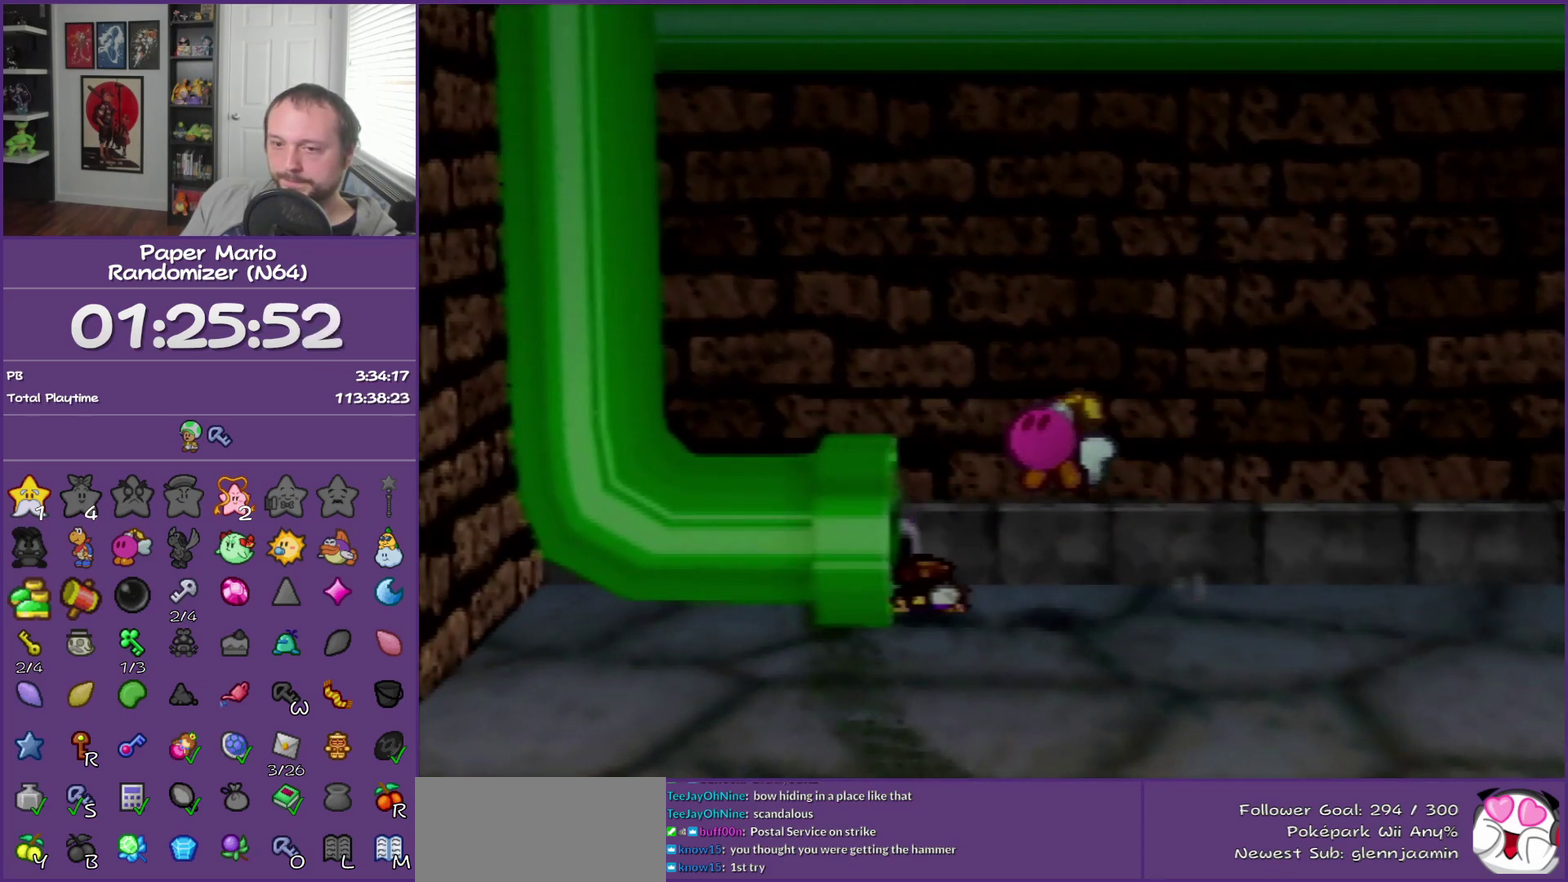
{"buttons": [], "left_stick": "center", "events": [[167, "left_stick", "center"]]}